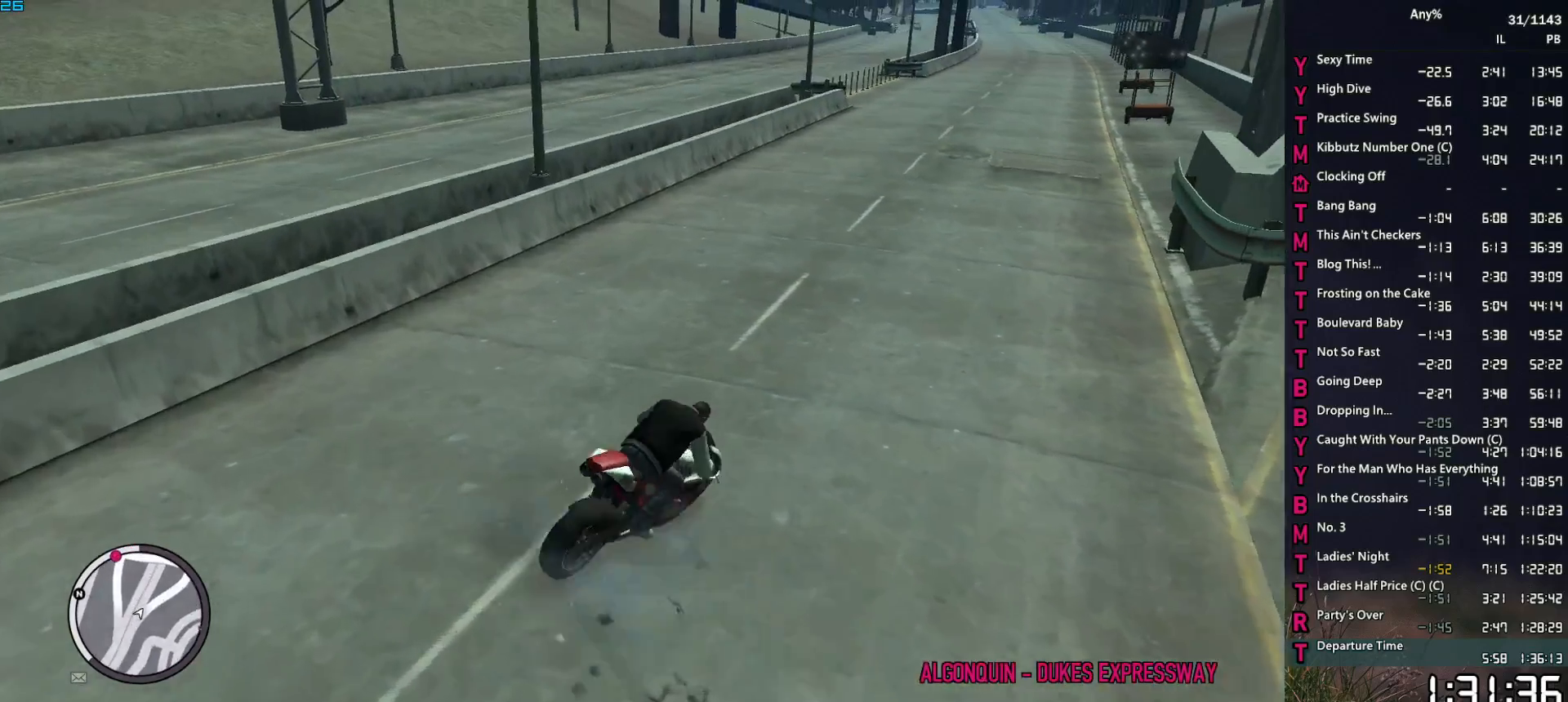
Gameplay with keyboard and mouse; each line is a JSON object with the keys and mouse buttons held at the frame after it. "events" lists presses ("down") and releases ("up") of "1", "2", "3", "4", "5", "6", "a", "alt", "caps_lock", "ctrl", "d", "down", "e", "escape", "f", "f2", "q", "r", "return", "s", "shift", "space", "t", "tab", "up", "v", "w", "mouse_left", "mouse_middle", "mouse_right", "mouse_mb4", "mouse_mb5", "mouse_wheel_up" and "mouse_wheel_down" between this image and that frame as [ms after this image, input, new state], when the widget could be followed in between. "mouse_left", "mouse_middle", "mouse_right", "mouse_mb4", "mouse_mb5", "mouse_wheel_up", "mouse_wheel_down" = the "left", "middle", "right", "mb4", "mb5", "wheel_up", "wheel_down" buttons of the "mouse" list. No other keys are recorded. Not read: mouse_move other_keys.
{"keys": ["a", "w"], "mouse": [], "events": [[150, "a", "down"], [333, "a", "up"], [483, "a", "down"]]}
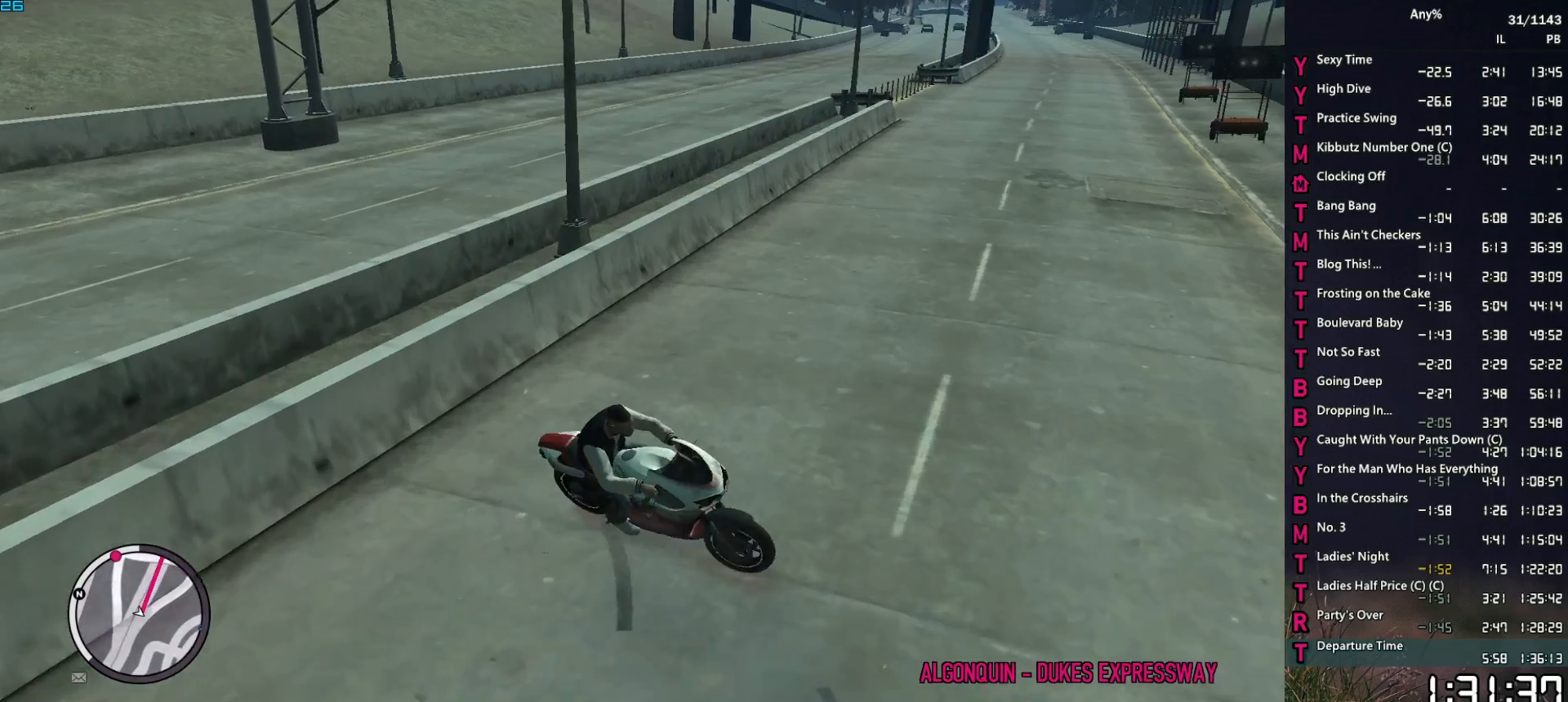
{"keys": ["a", "w"], "mouse": [], "events": [[167, "a", "up"], [450, "a", "down"]]}
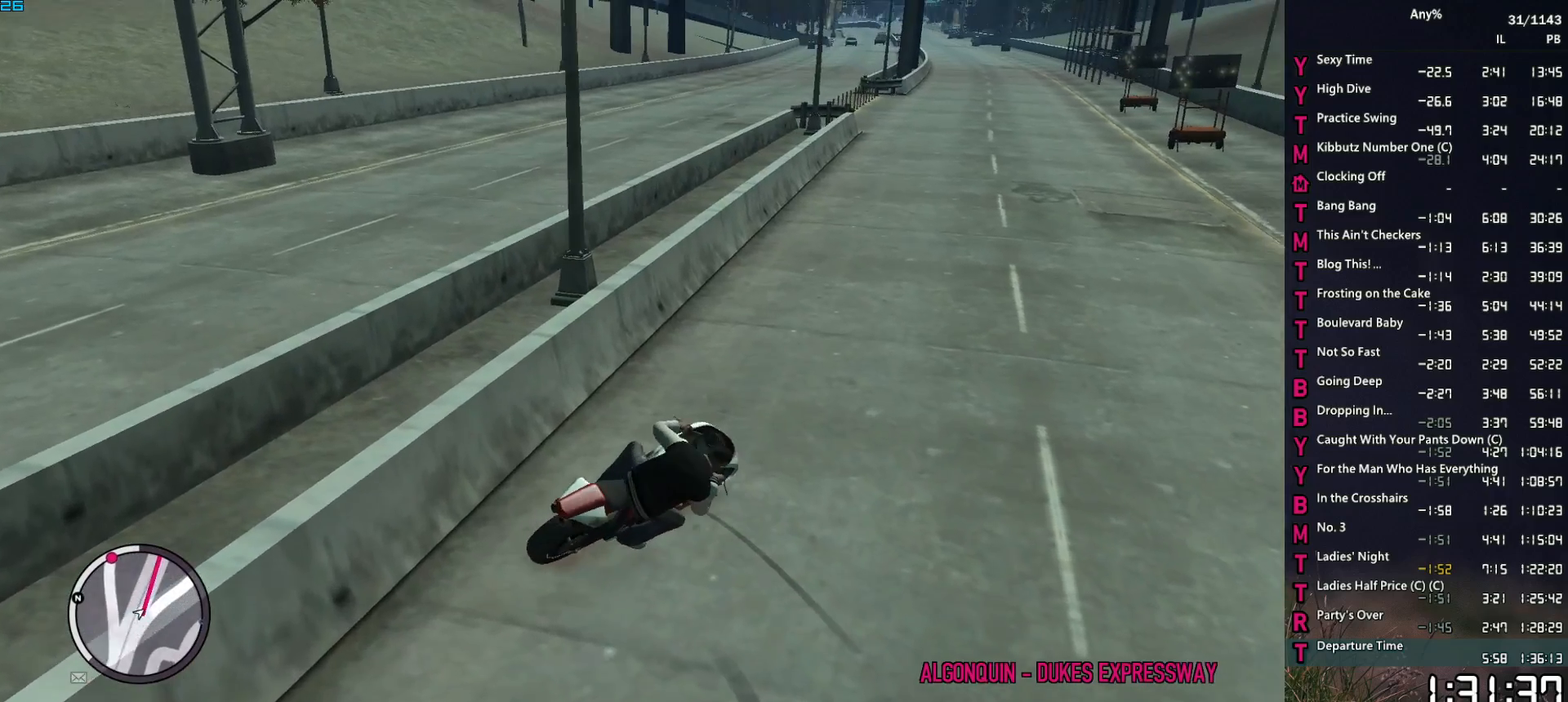
{"keys": ["w"], "mouse": [], "events": [[233, "a", "up"]]}
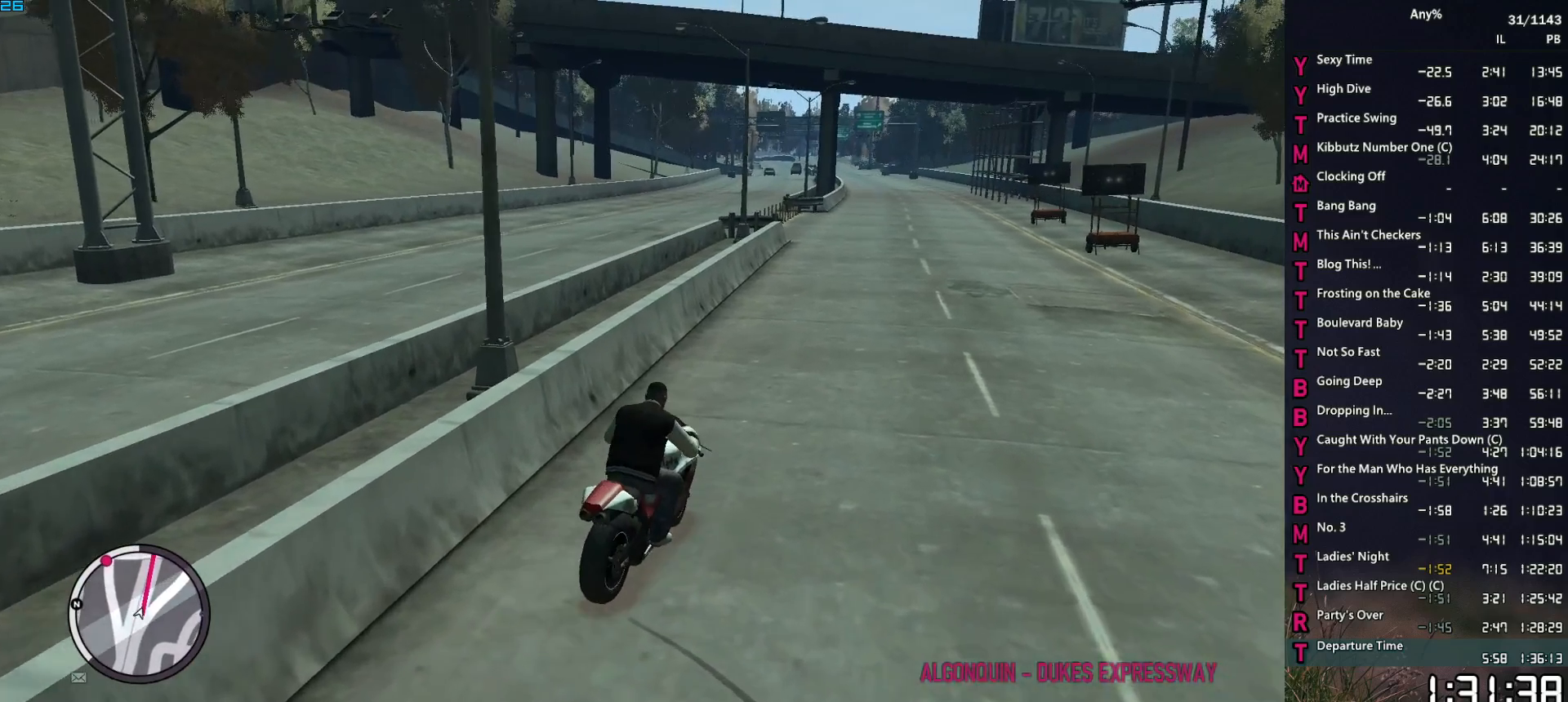
{"keys": ["w"], "mouse": [], "events": [[150, "a", "down"], [200, "a", "up"]]}
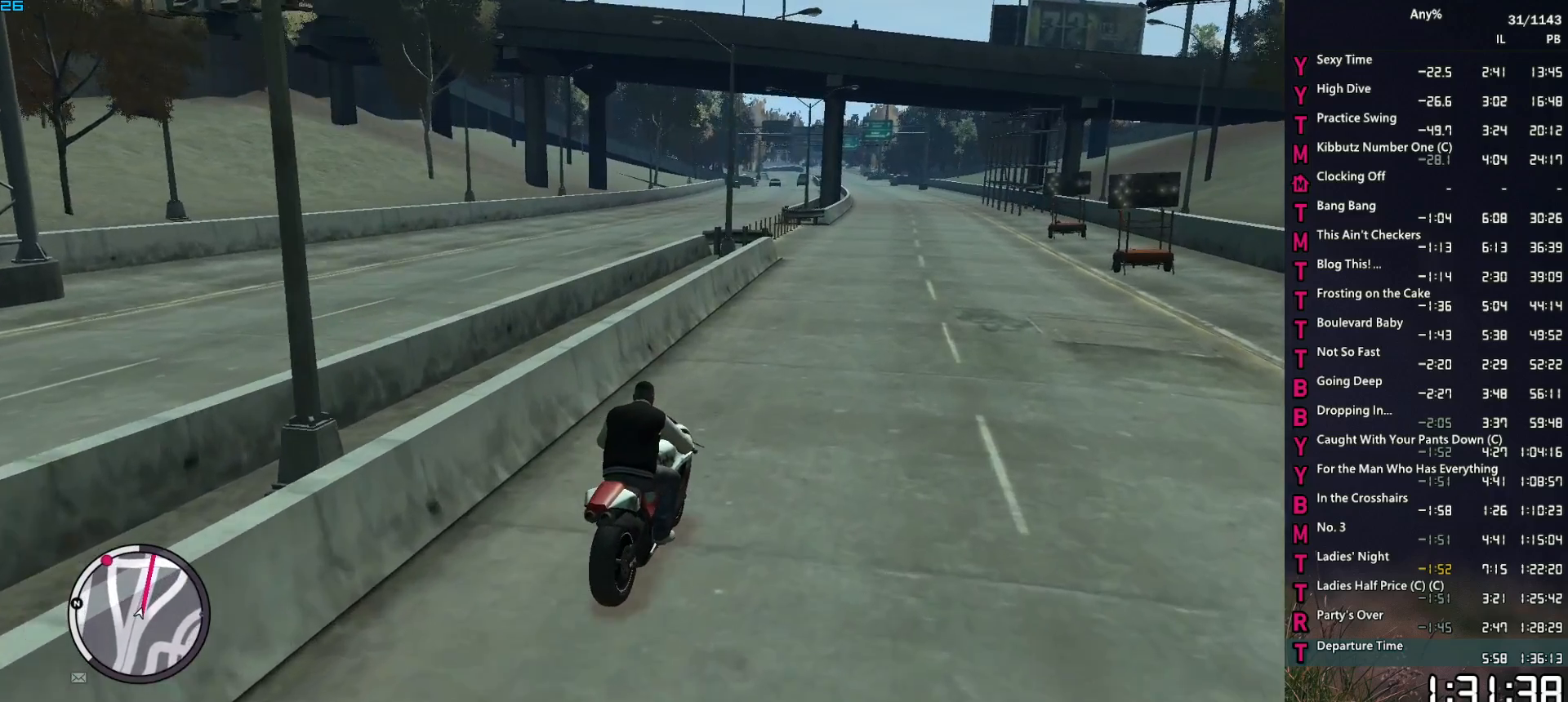
{"keys": ["w"], "mouse": [], "events": [[300, "a", "down"], [400, "a", "up"]]}
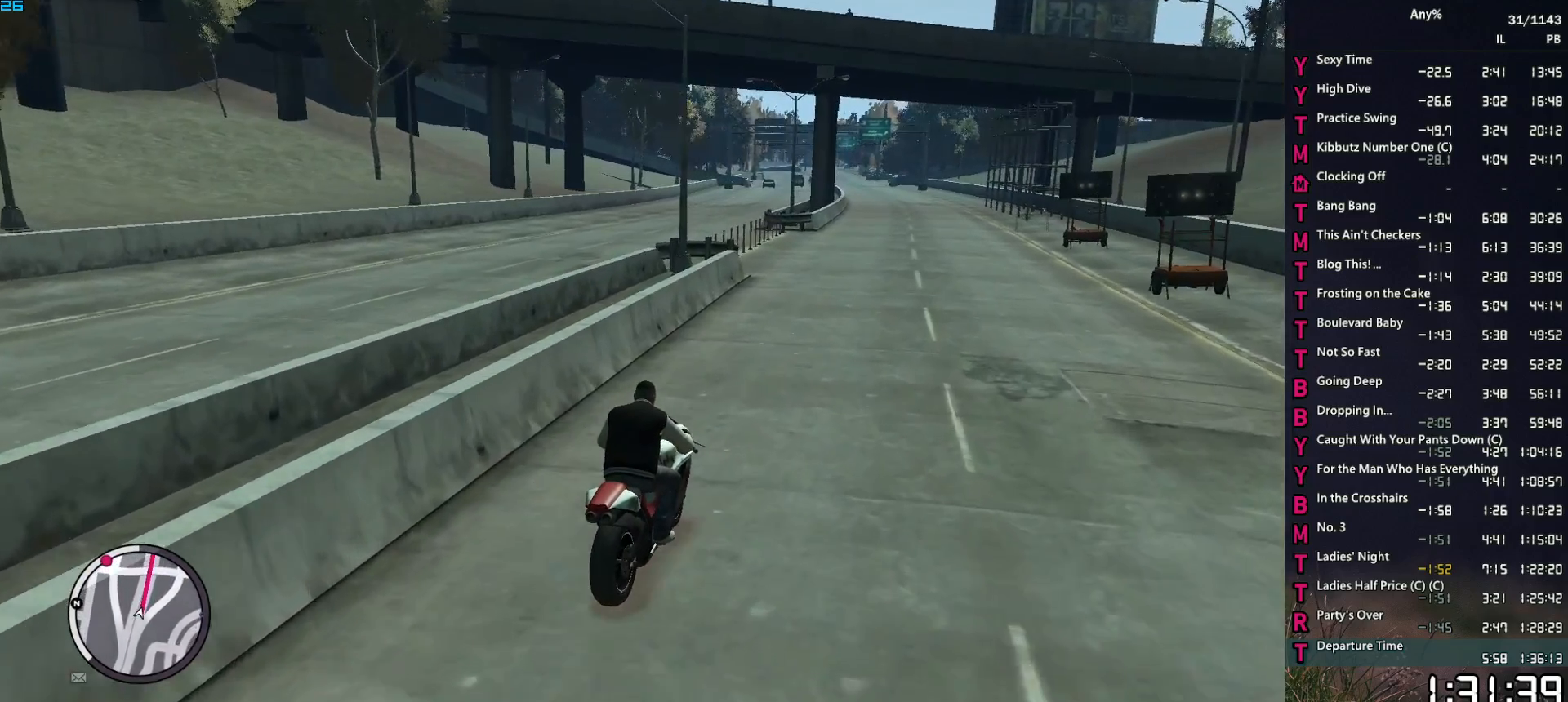
{"keys": ["w"], "mouse": [], "events": [[233, "a", "down"], [367, "a", "up"]]}
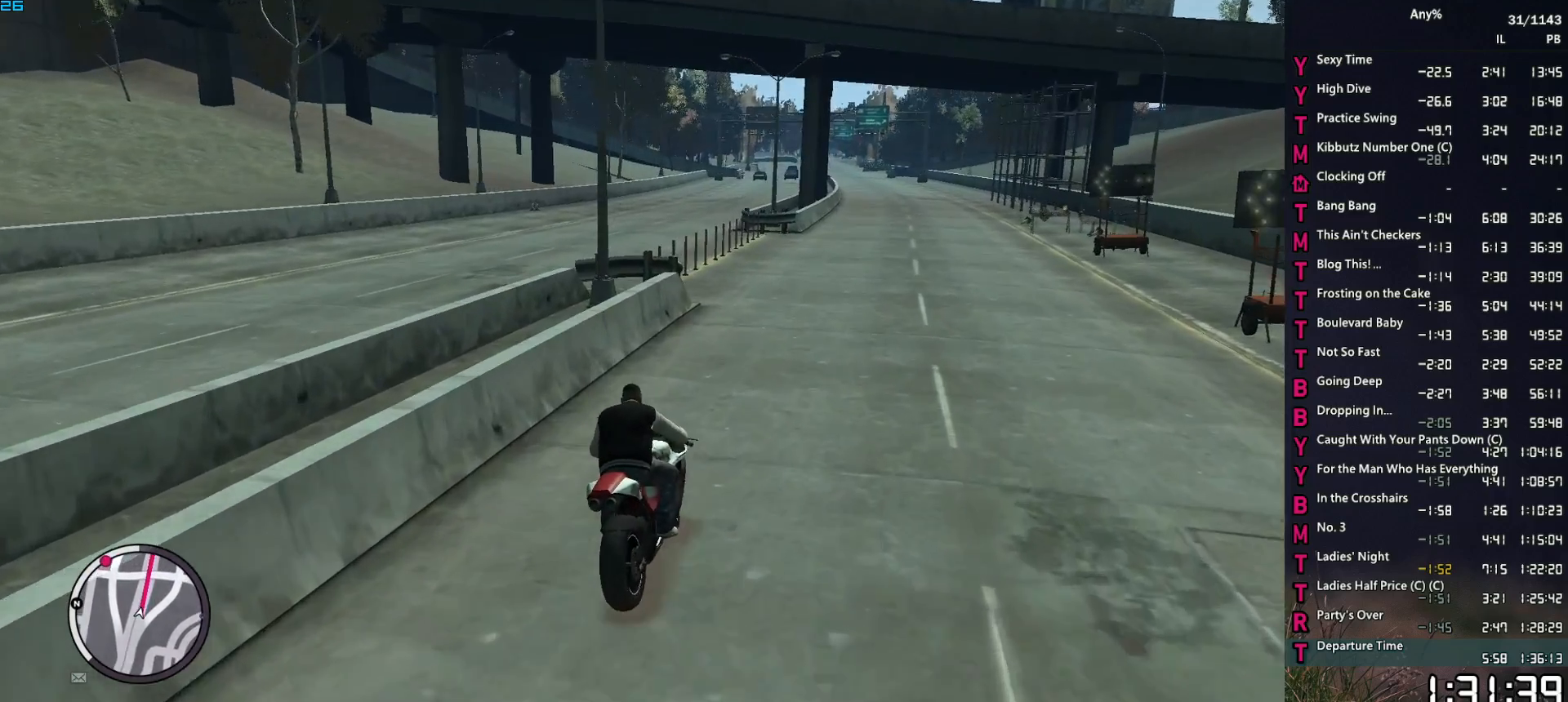
{"keys": ["a", "w"], "mouse": [], "events": [[100, "a", "down"], [200, "a", "up"], [283, "a", "down"]]}
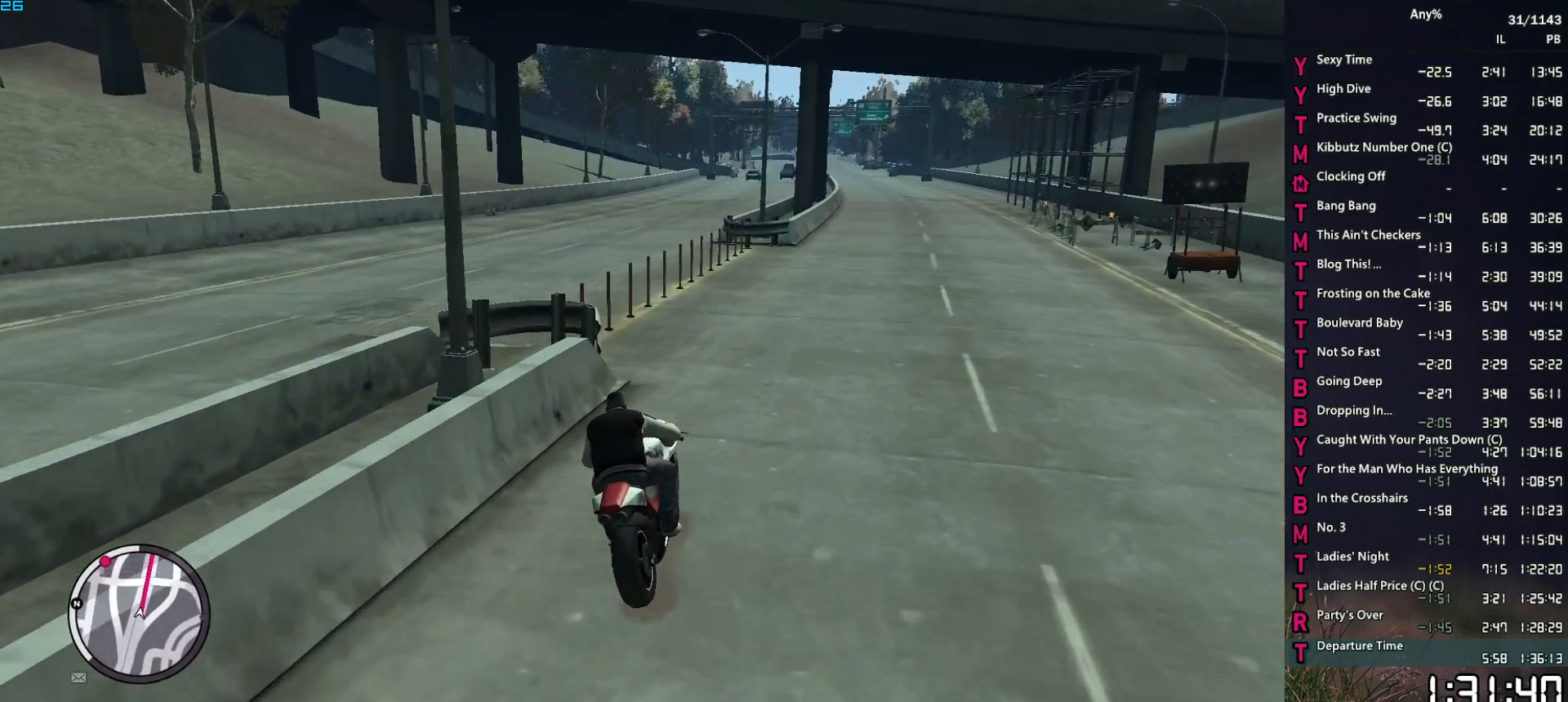
{"keys": ["w"], "mouse": [], "events": [[33, "a", "up"], [267, "a", "down"], [350, "a", "up"]]}
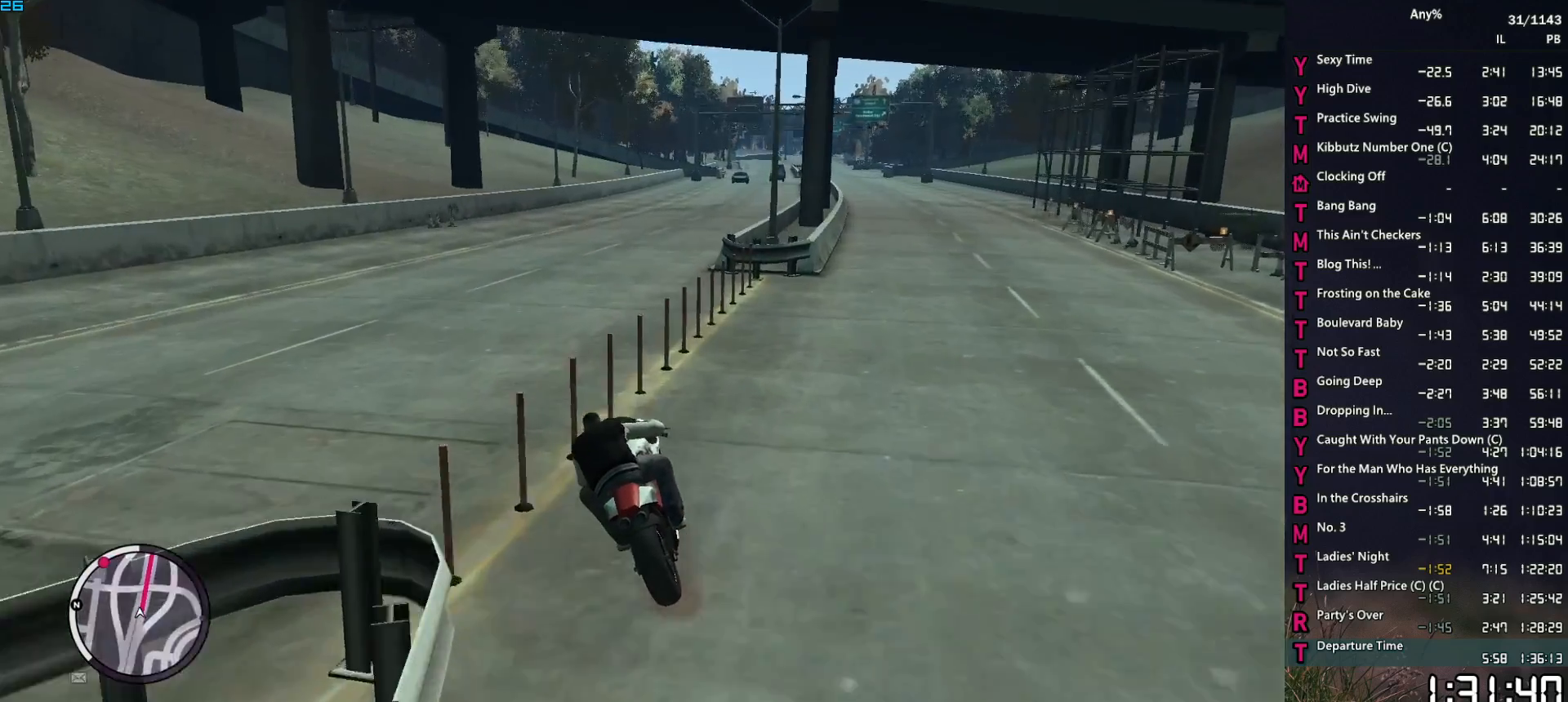
{"keys": ["d", "w"], "mouse": [], "events": [[133, "d", "down"], [283, "d", "up"], [417, "d", "down"]]}
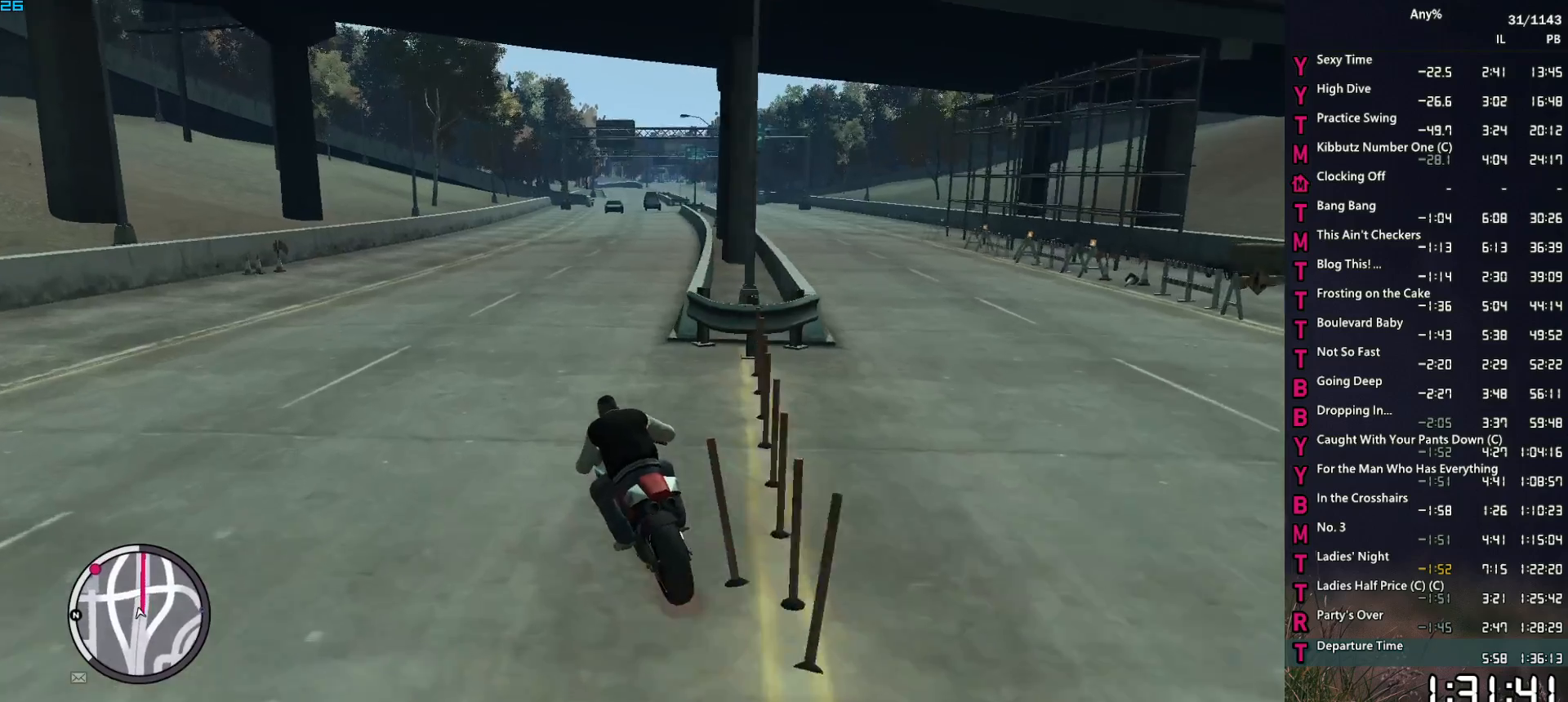
{"keys": ["w"], "mouse": [], "events": [[150, "d", "up"], [250, "d", "down"], [333, "d", "up"]]}
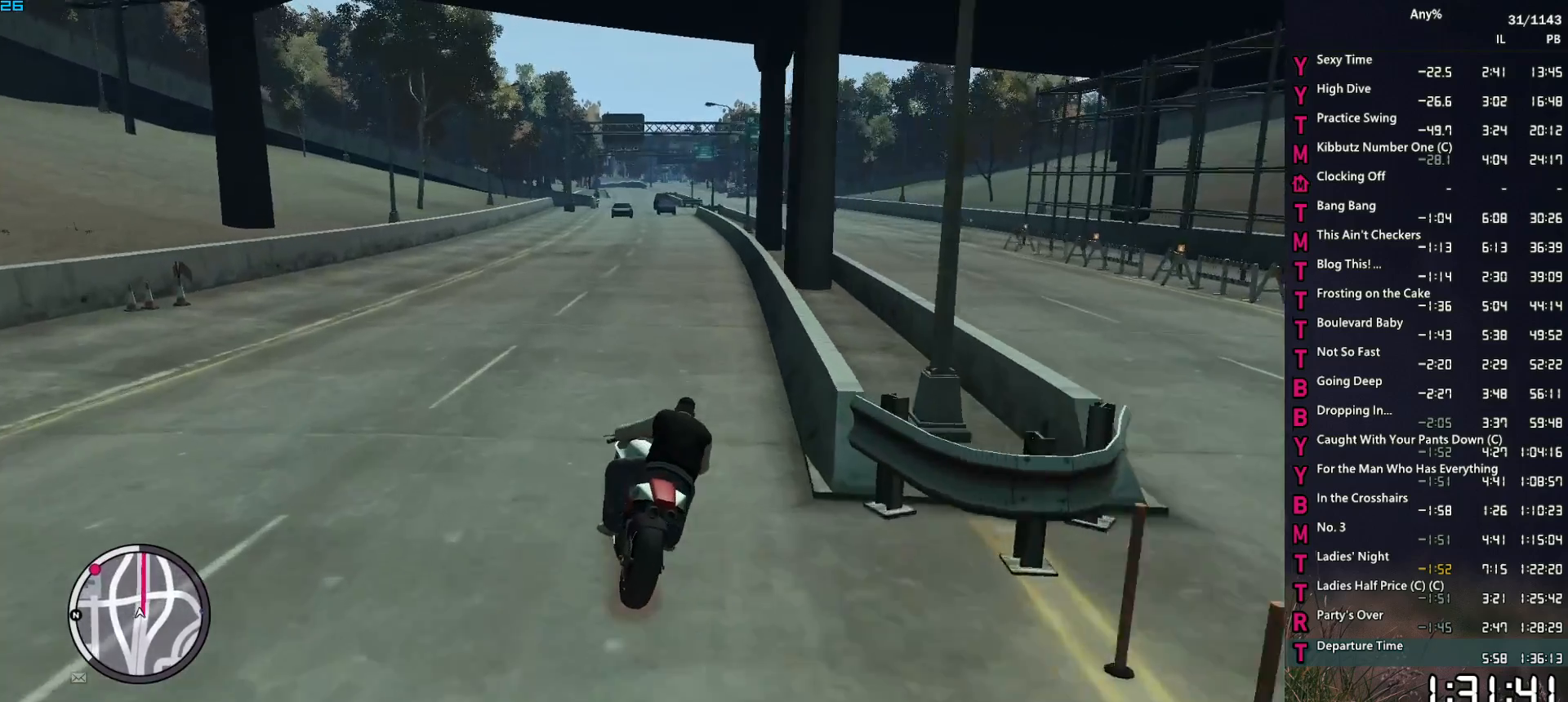
{"keys": ["a", "w"], "mouse": [], "events": [[33, "d", "down"], [117, "d", "up"], [267, "d", "down"], [300, "d", "up"], [450, "a", "down"]]}
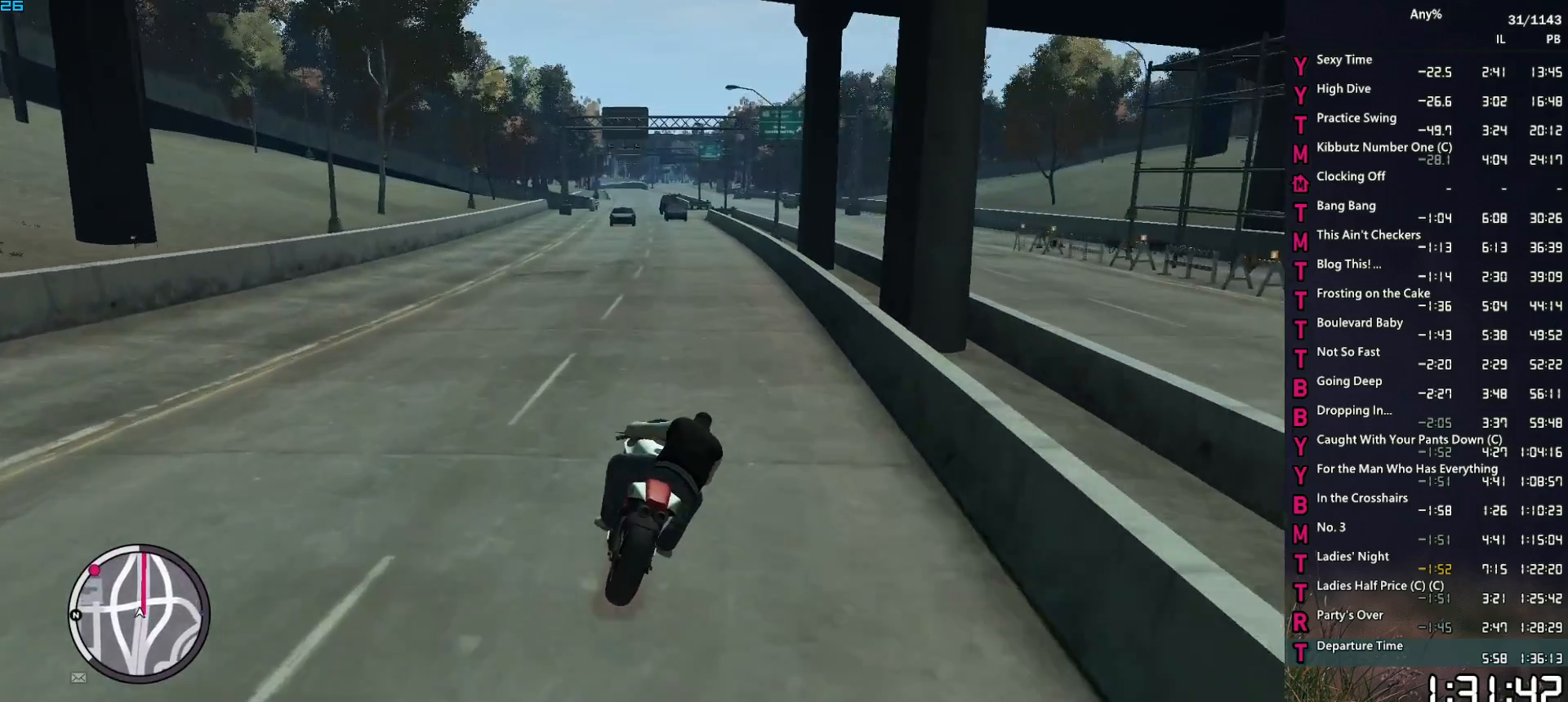
{"keys": ["2", "w"], "mouse": [], "events": [[50, "a", "up"], [183, "2", "down"]]}
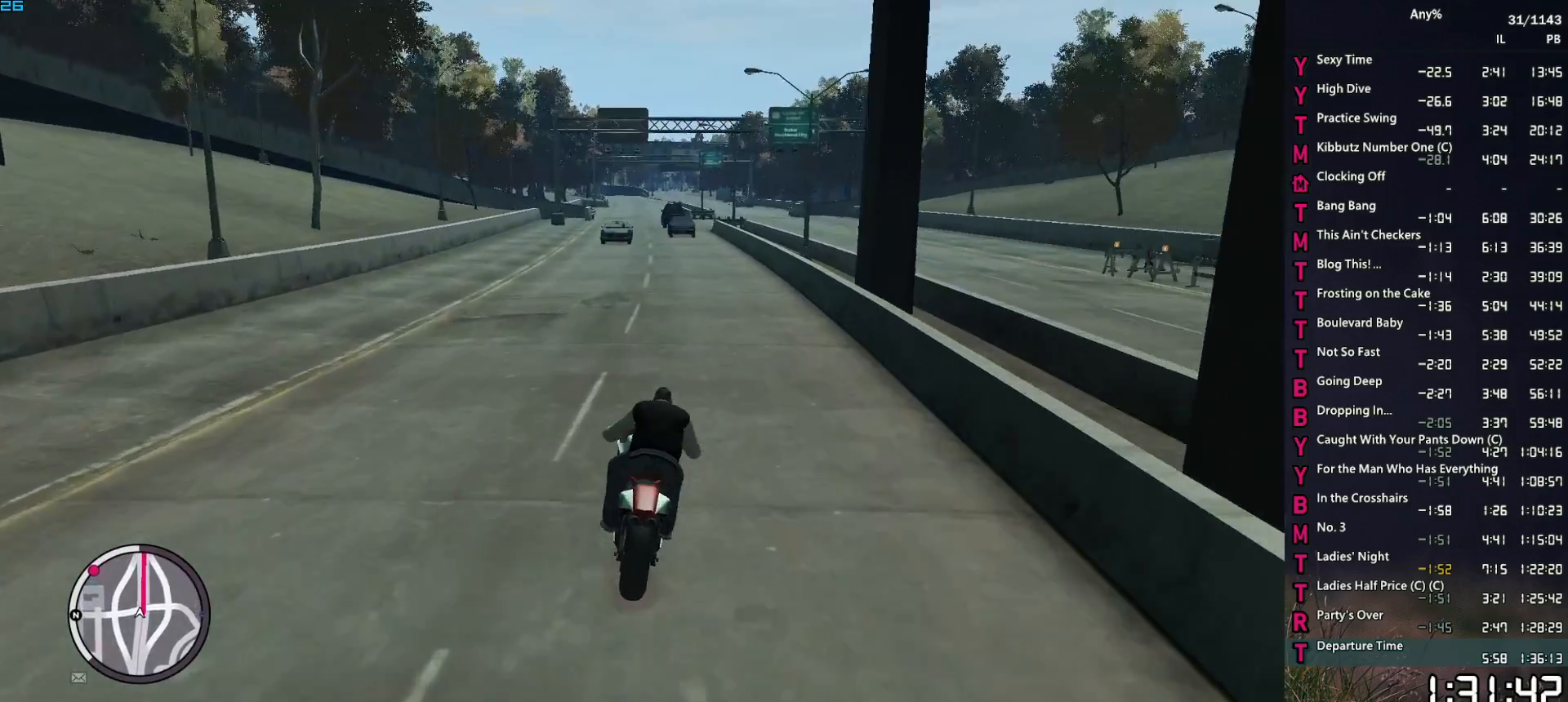
{"keys": ["w"], "mouse": [], "events": [[250, "2", "up"], [333, "1", "down"], [483, "1", "up"]]}
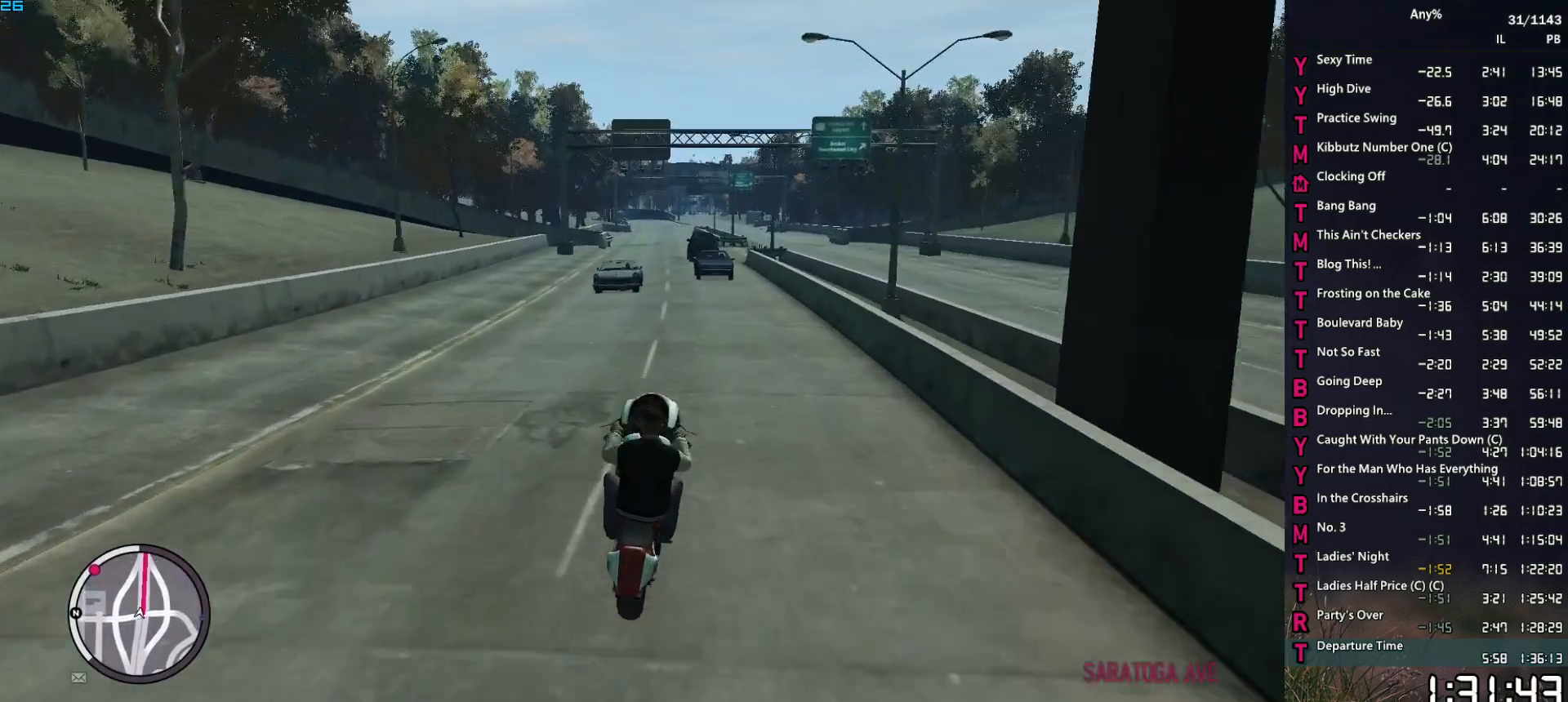
{"keys": ["w"], "mouse": [], "events": [[117, "a", "down"], [450, "a", "up"]]}
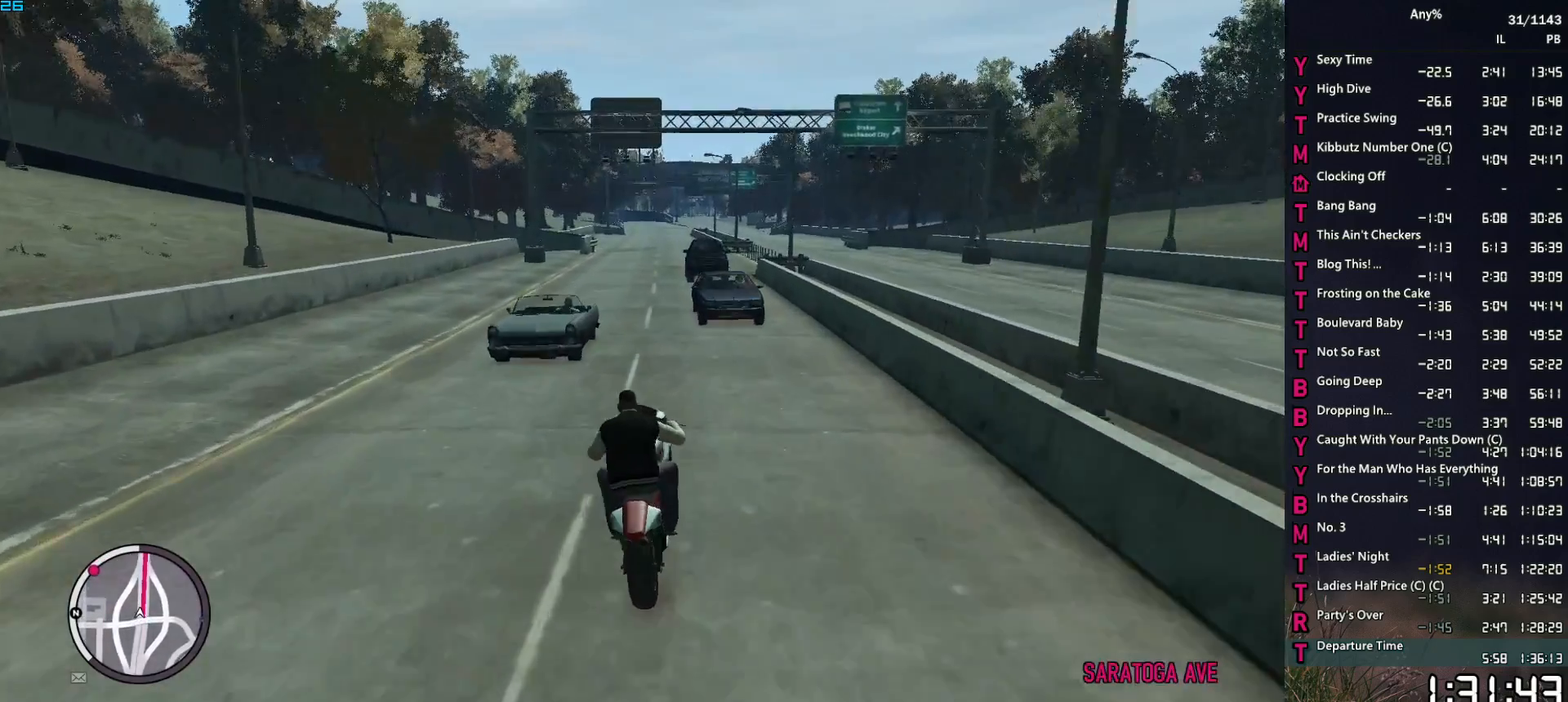
{"keys": ["2", "w"], "mouse": [], "events": [[233, "2", "down"]]}
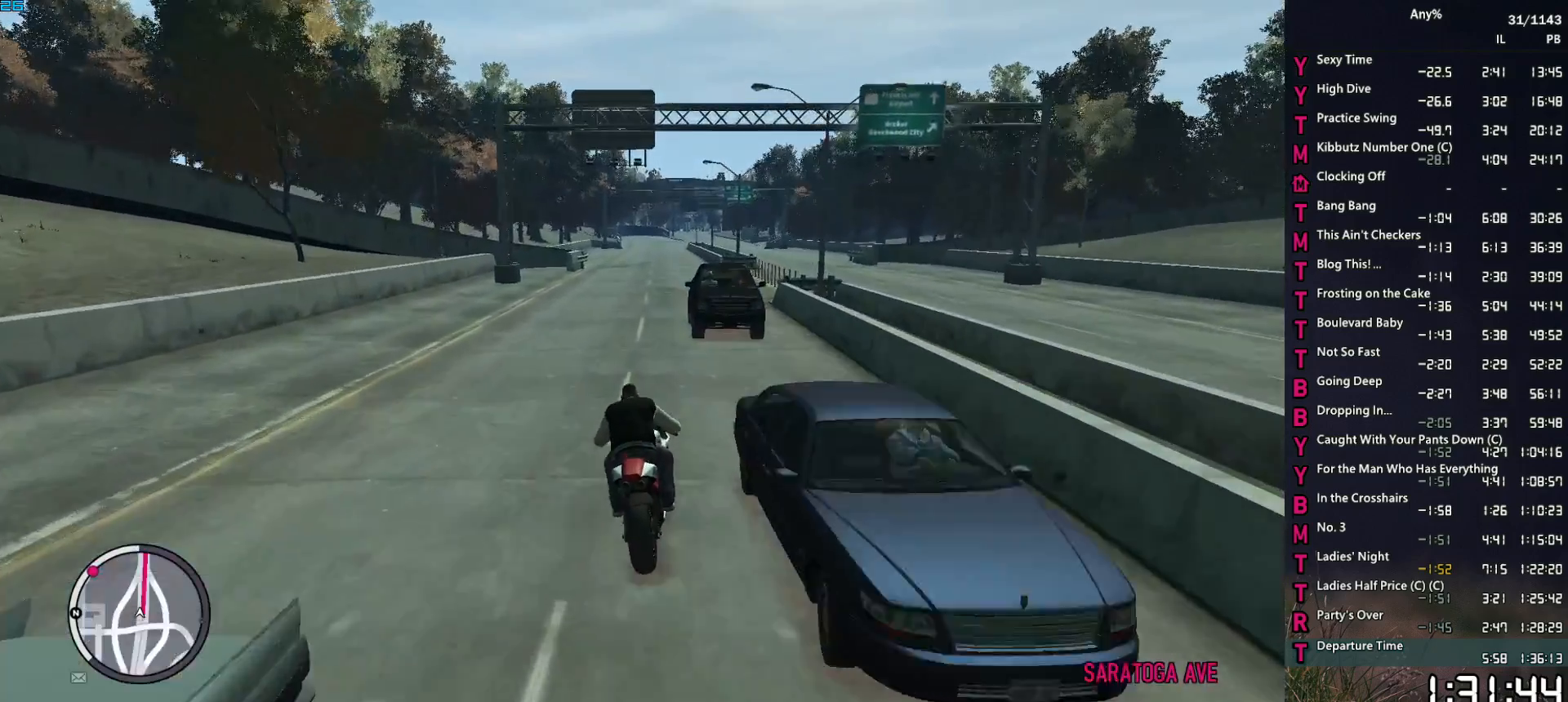
{"keys": ["1", "w"], "mouse": [], "events": [[250, "2", "up"], [333, "1", "down"]]}
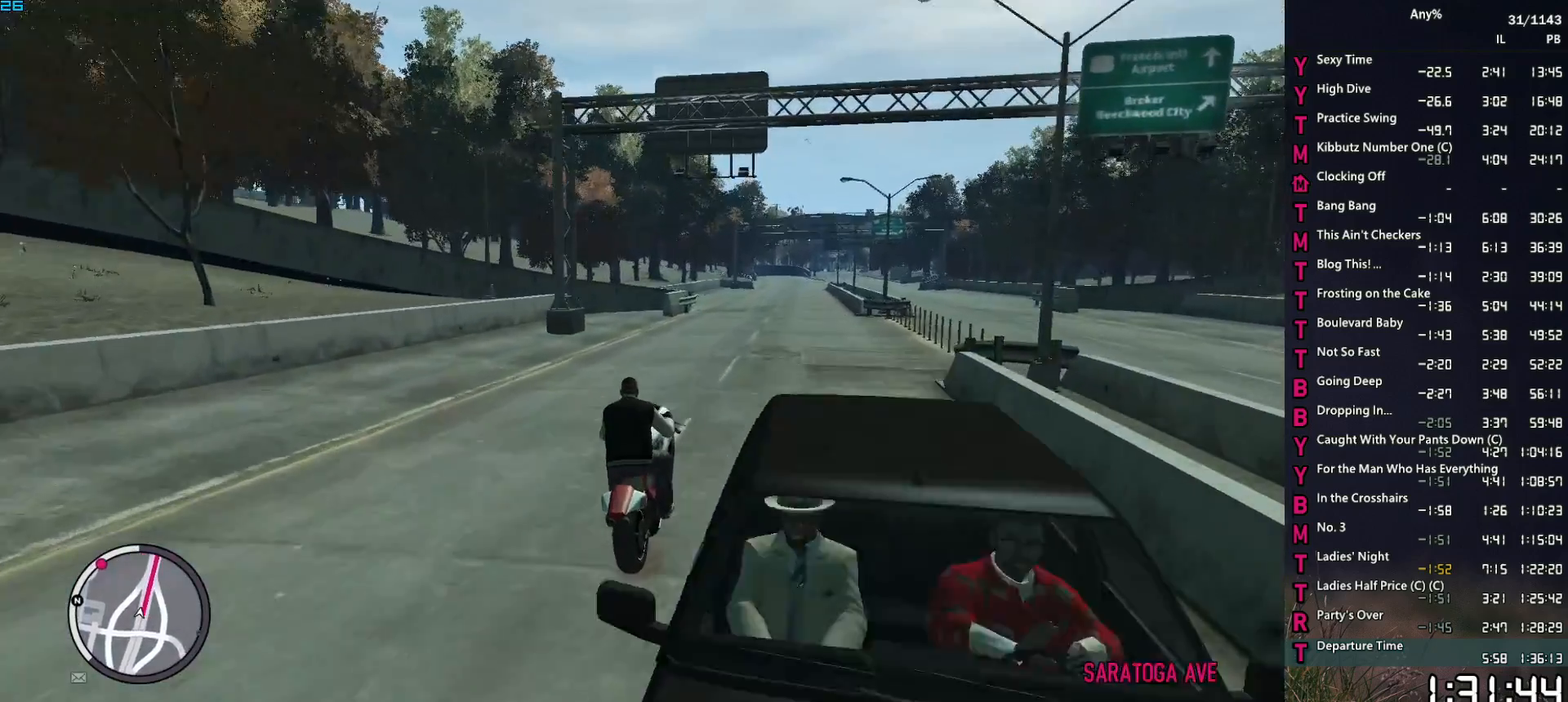
{"keys": ["w"], "mouse": [], "events": [[117, "1", "up"], [267, "a", "down"], [450, "a", "up"]]}
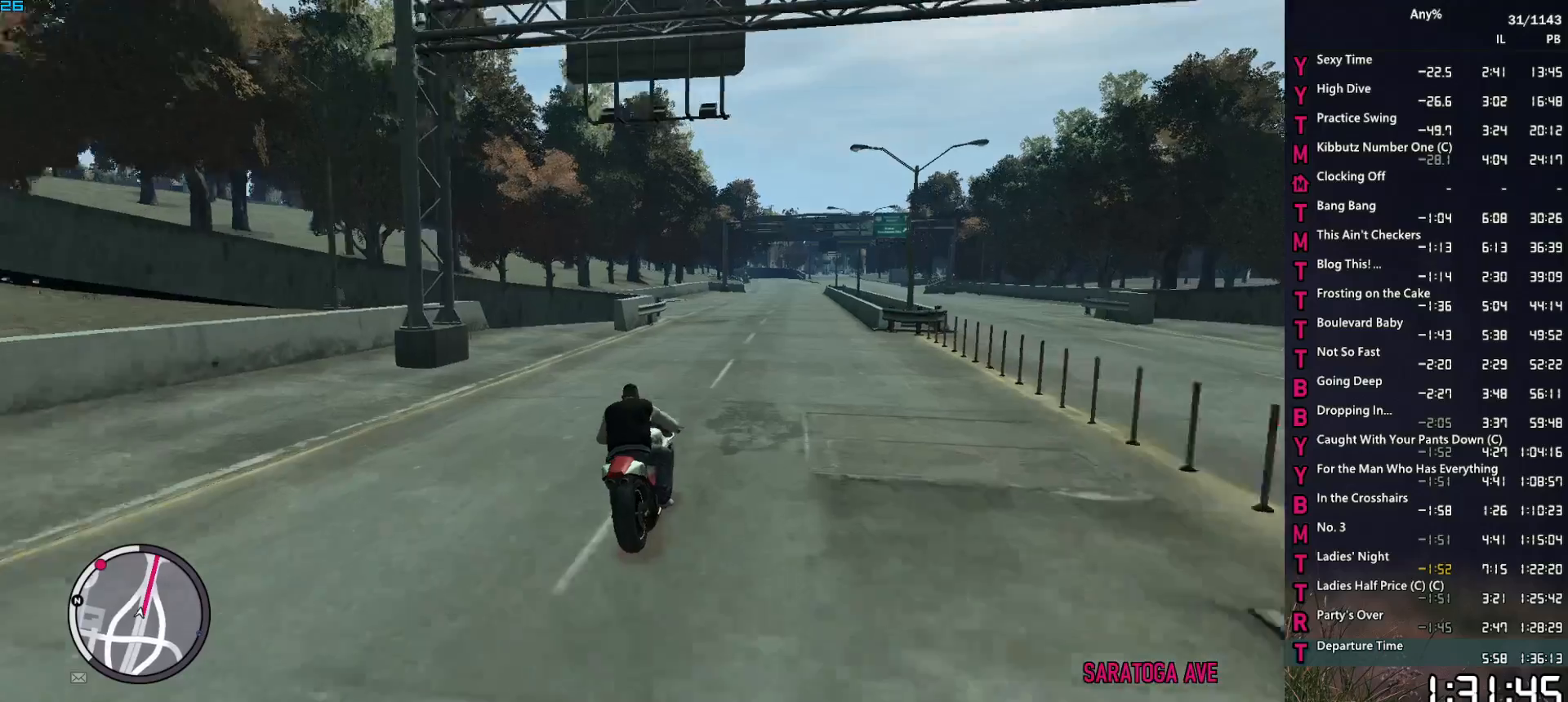
{"keys": ["2", "w"], "mouse": [], "events": [[50, "2", "down"], [133, "d", "down"], [367, "d", "up"]]}
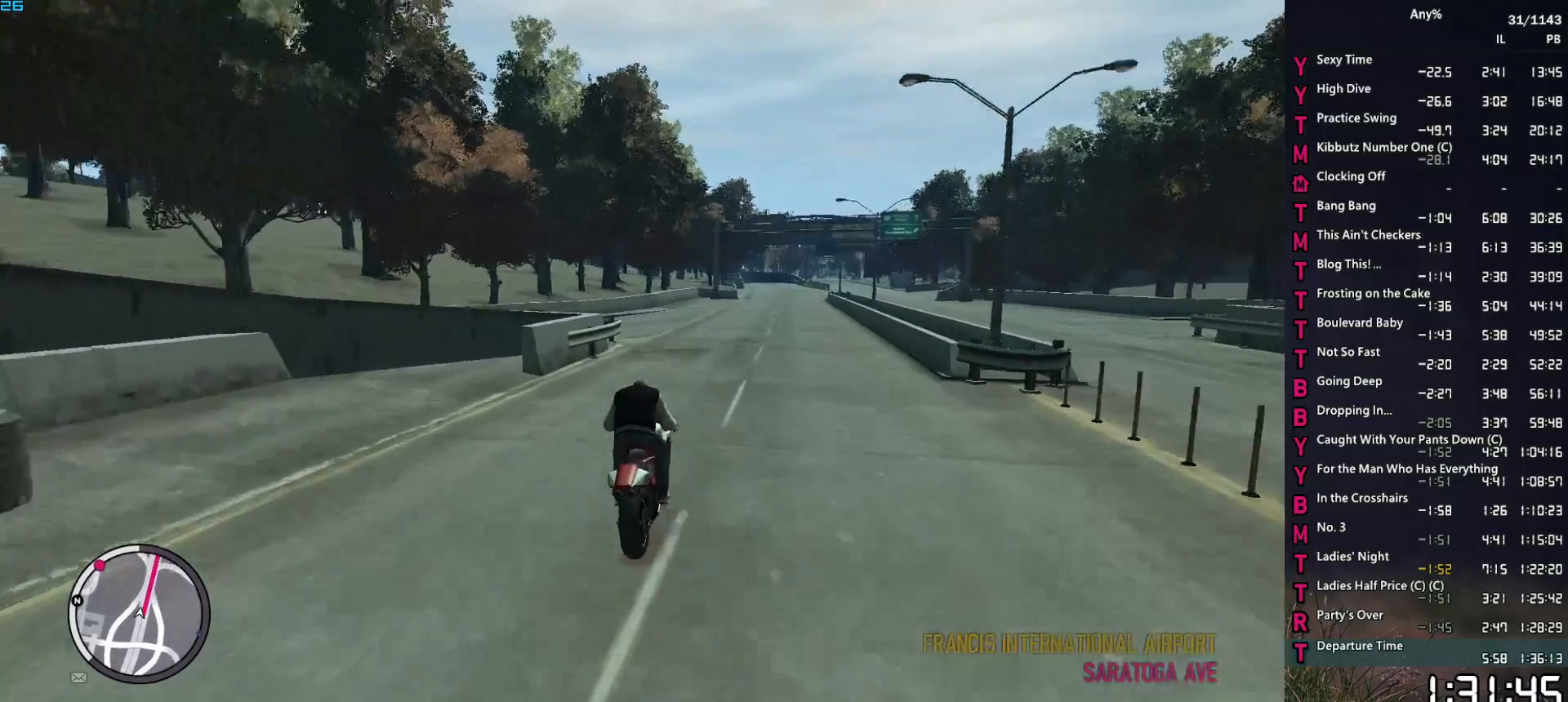
{"keys": ["1", "d", "w"], "mouse": [], "events": [[100, "2", "up"], [150, "d", "down"], [250, "1", "down"], [300, "d", "up"], [433, "d", "down"]]}
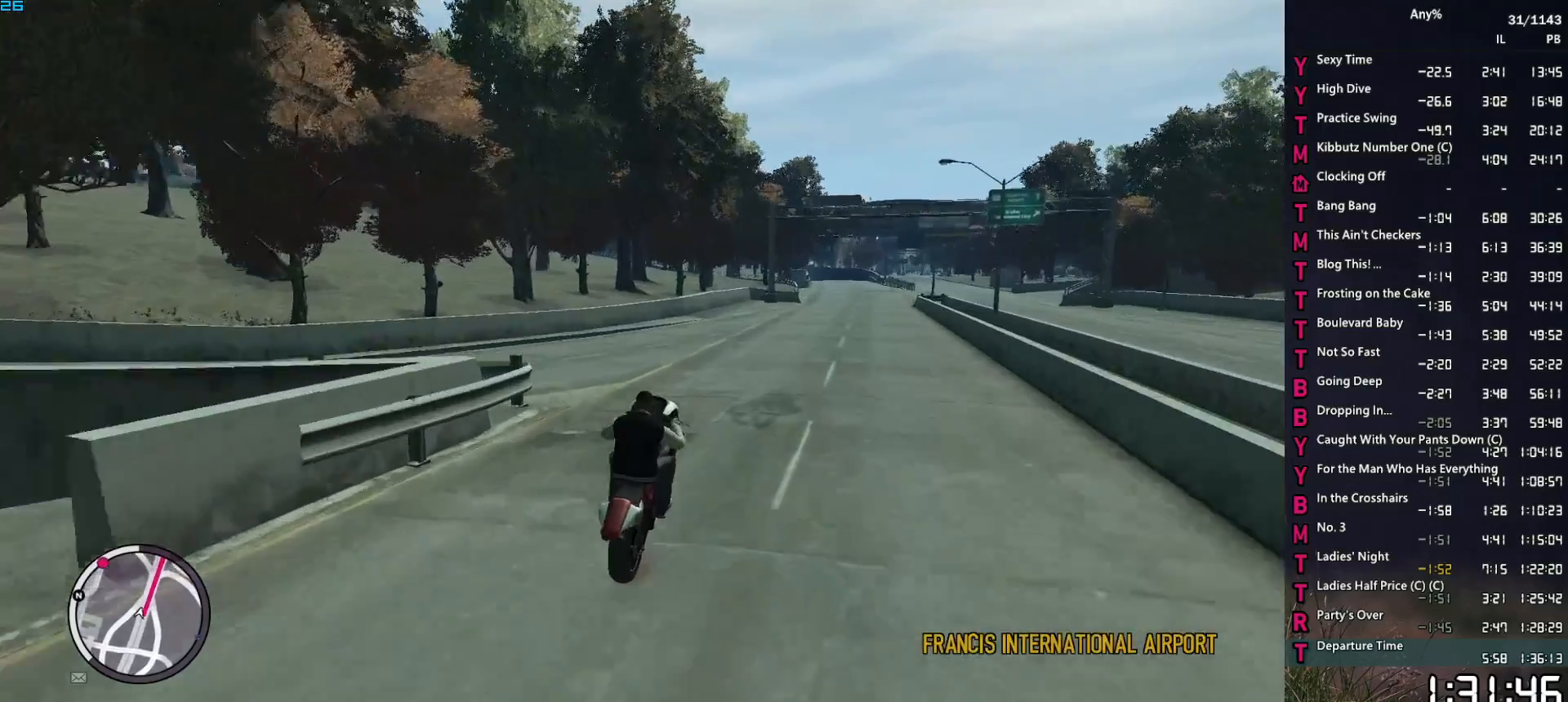
{"keys": ["2", "w"], "mouse": [], "events": [[67, "d", "up"], [167, "1", "up"], [300, "2", "down"]]}
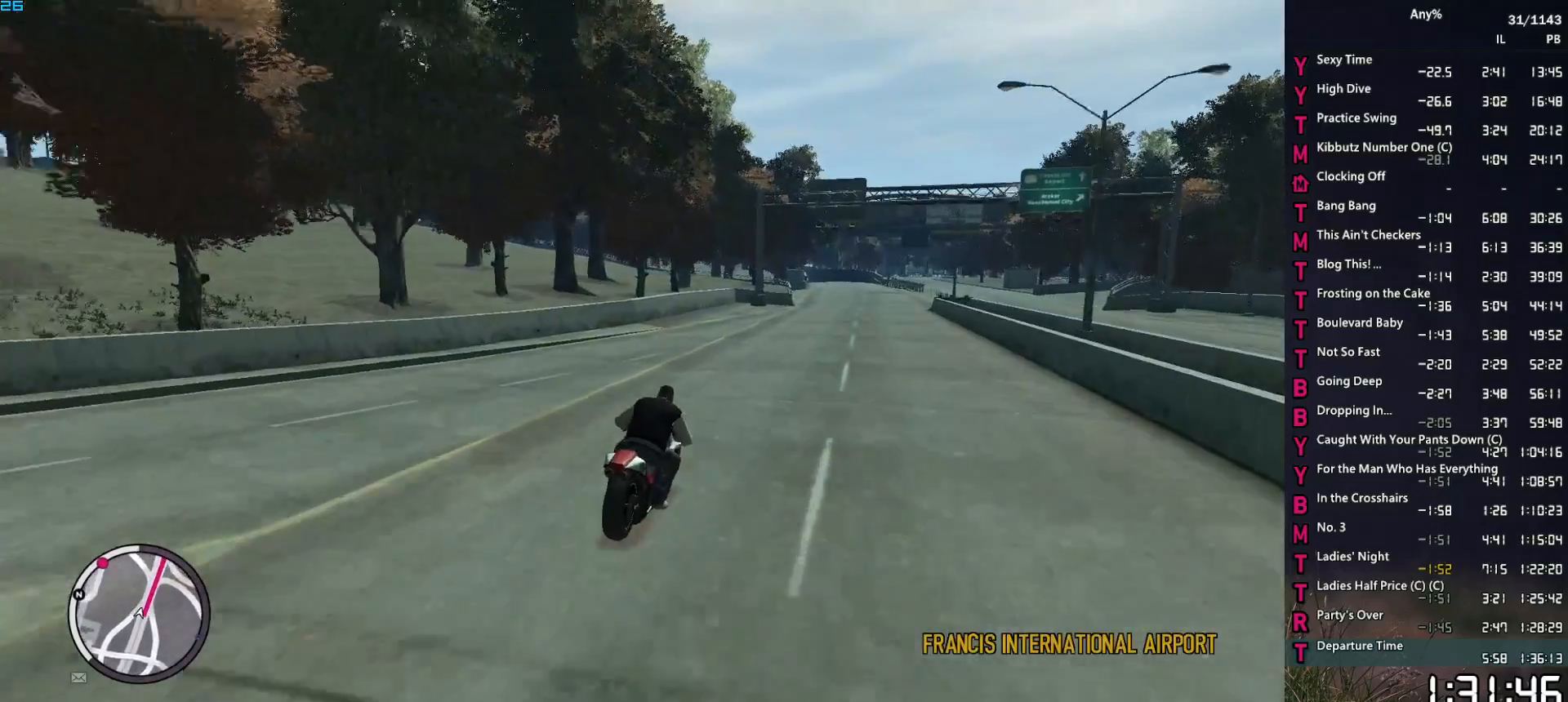
{"keys": ["1", "w"], "mouse": [], "events": [[233, "2", "up"], [367, "1", "down"]]}
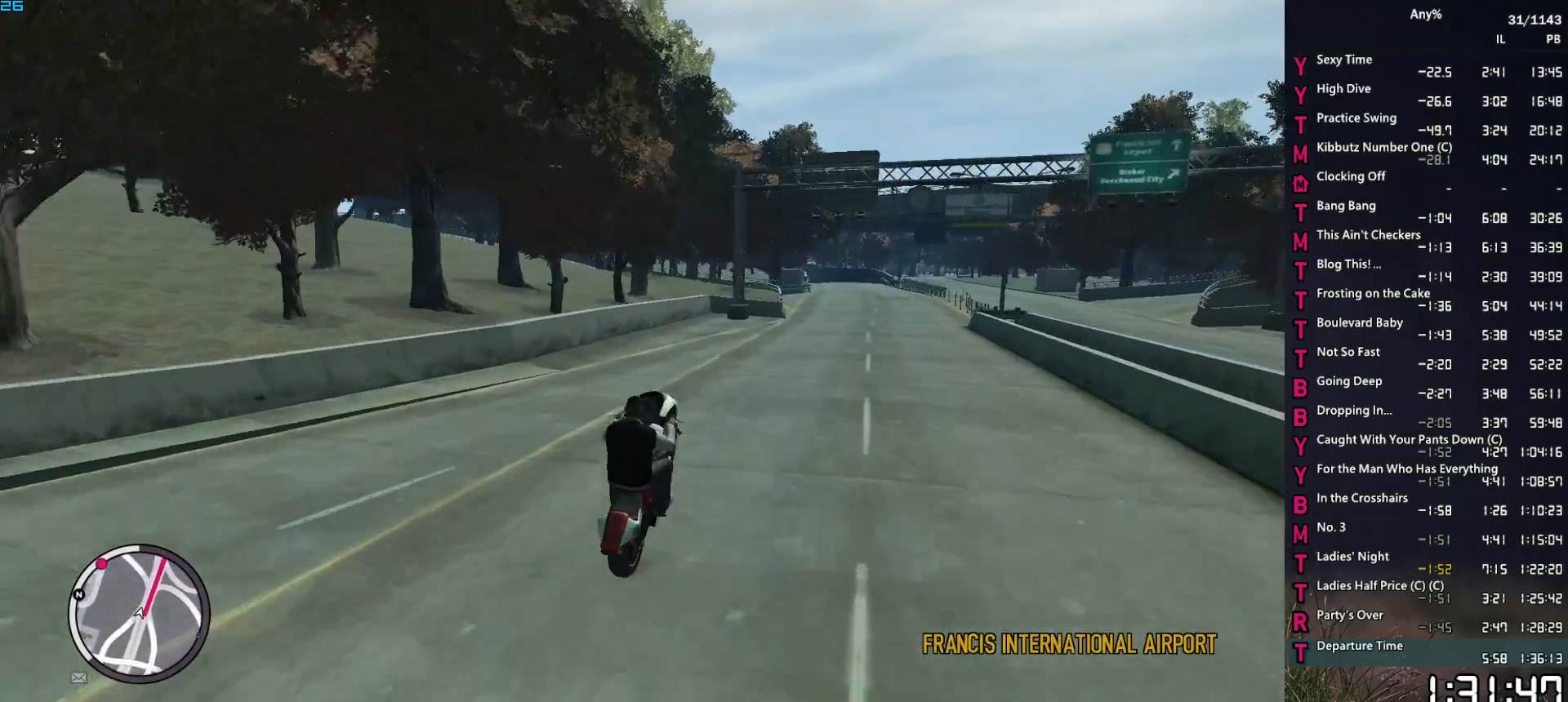
{"keys": ["w"], "mouse": [], "events": [[383, "1", "up"]]}
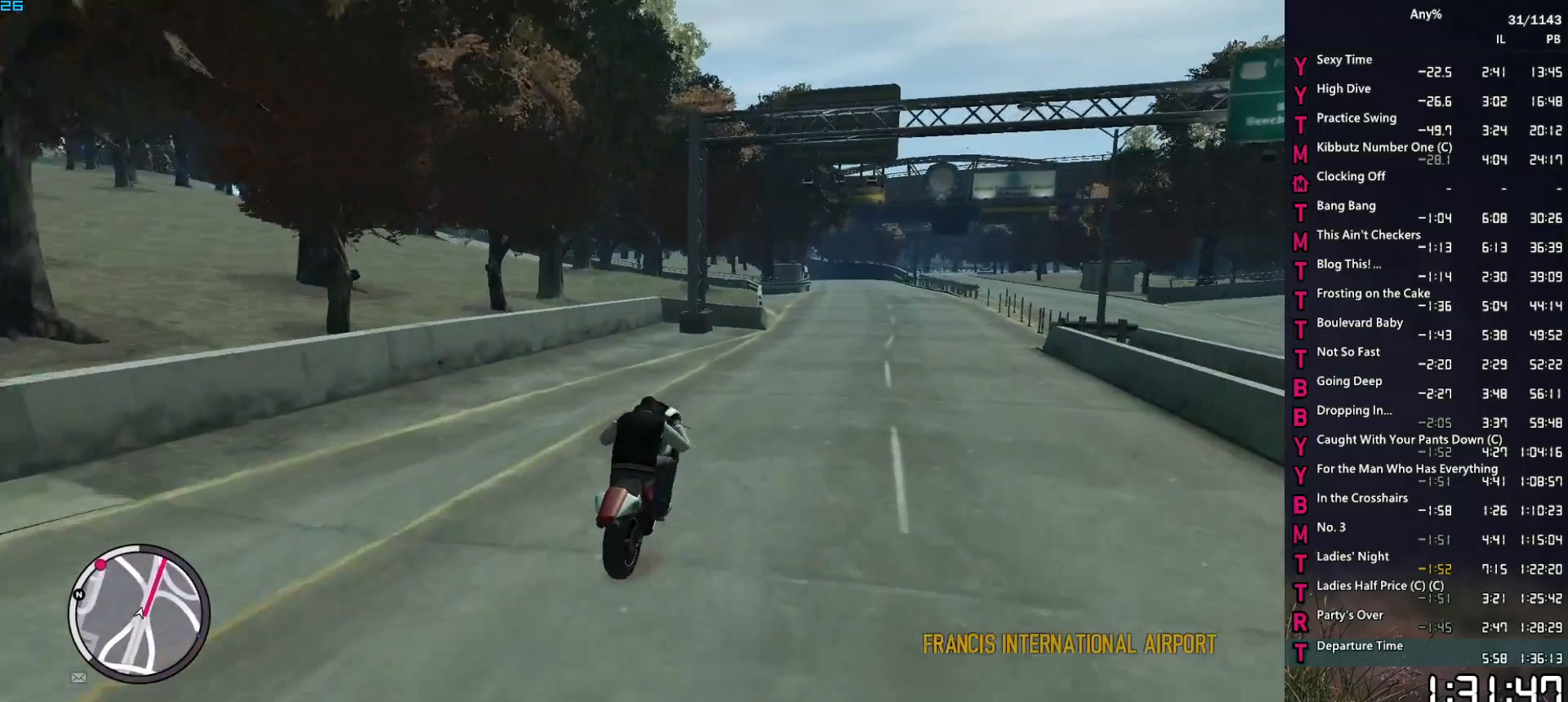
{"keys": ["w"], "mouse": [], "events": [[33, "2", "down"], [267, "d", "down"], [400, "d", "up"], [450, "2", "up"]]}
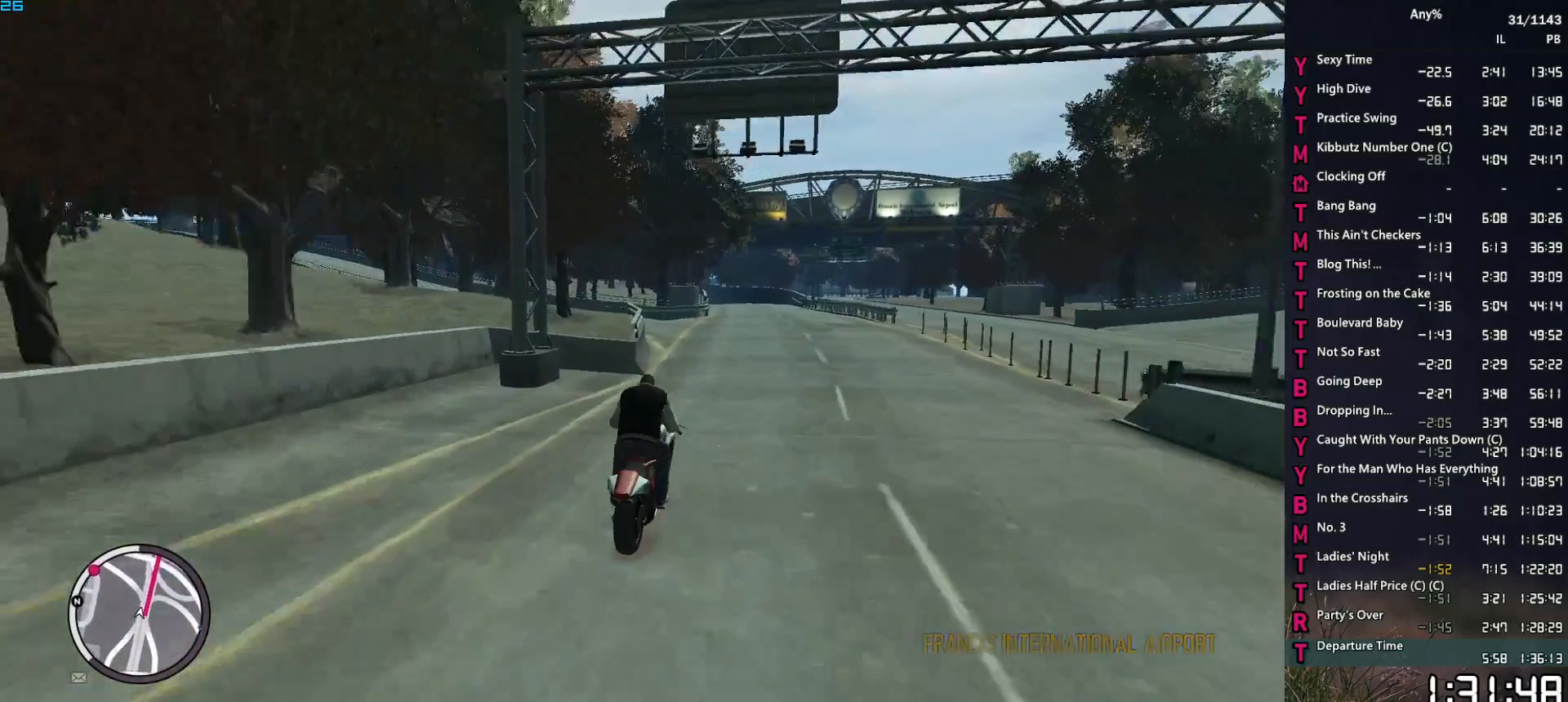
{"keys": ["a", "w"], "mouse": [], "events": [[133, "1", "down"], [283, "1", "up"], [467, "a", "down"]]}
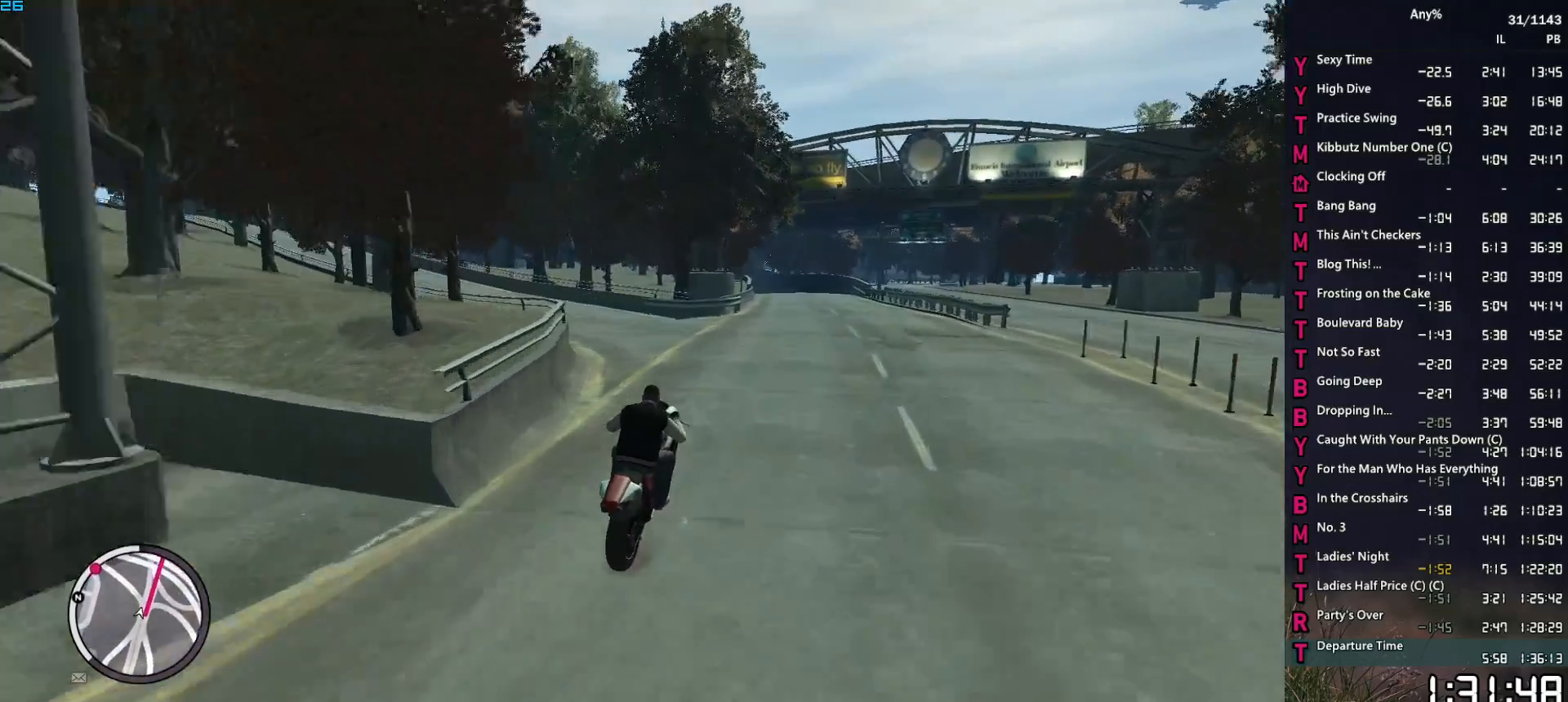
{"keys": ["2", "w"], "mouse": [], "events": [[50, "a", "up"], [200, "2", "down"]]}
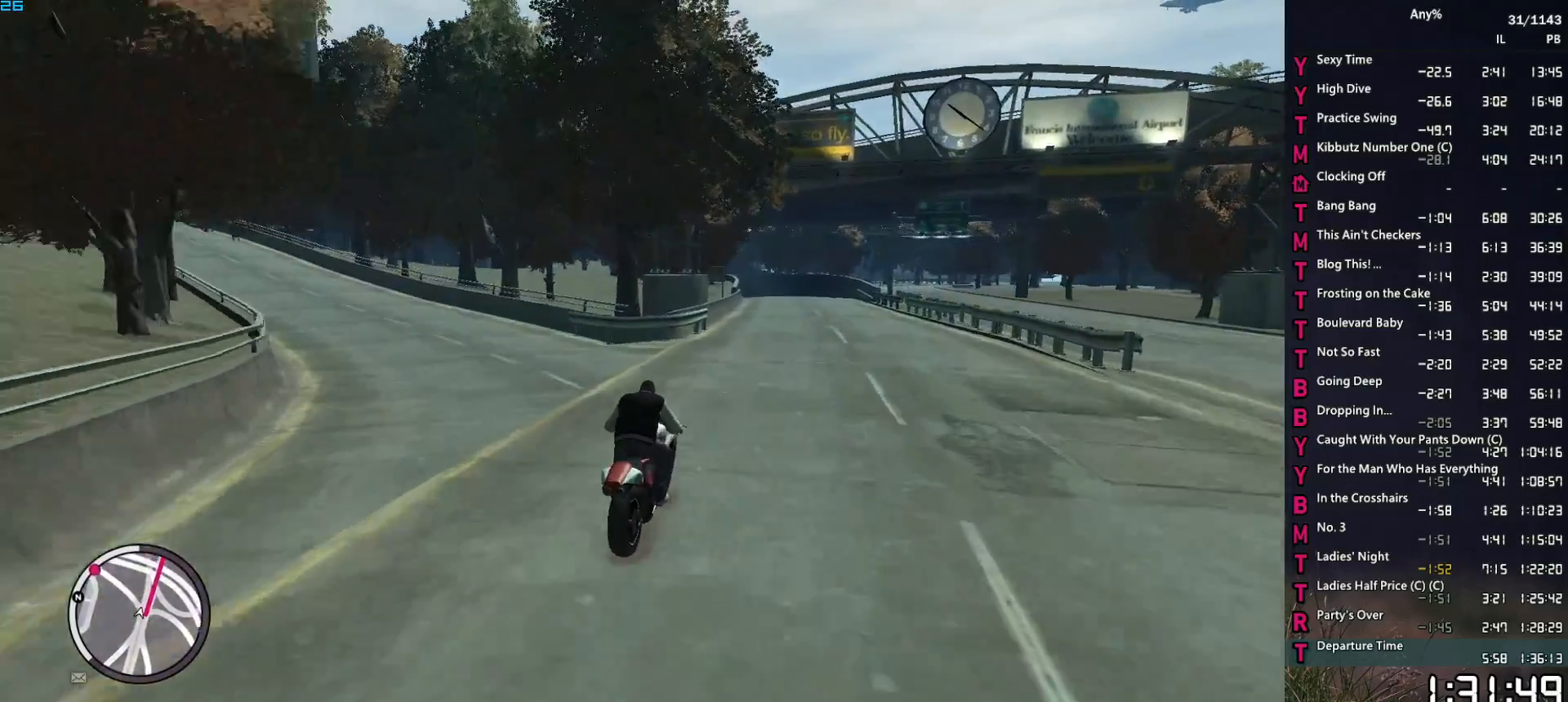
{"keys": ["1", "w"], "mouse": [], "events": [[117, "2", "up"], [217, "1", "down"]]}
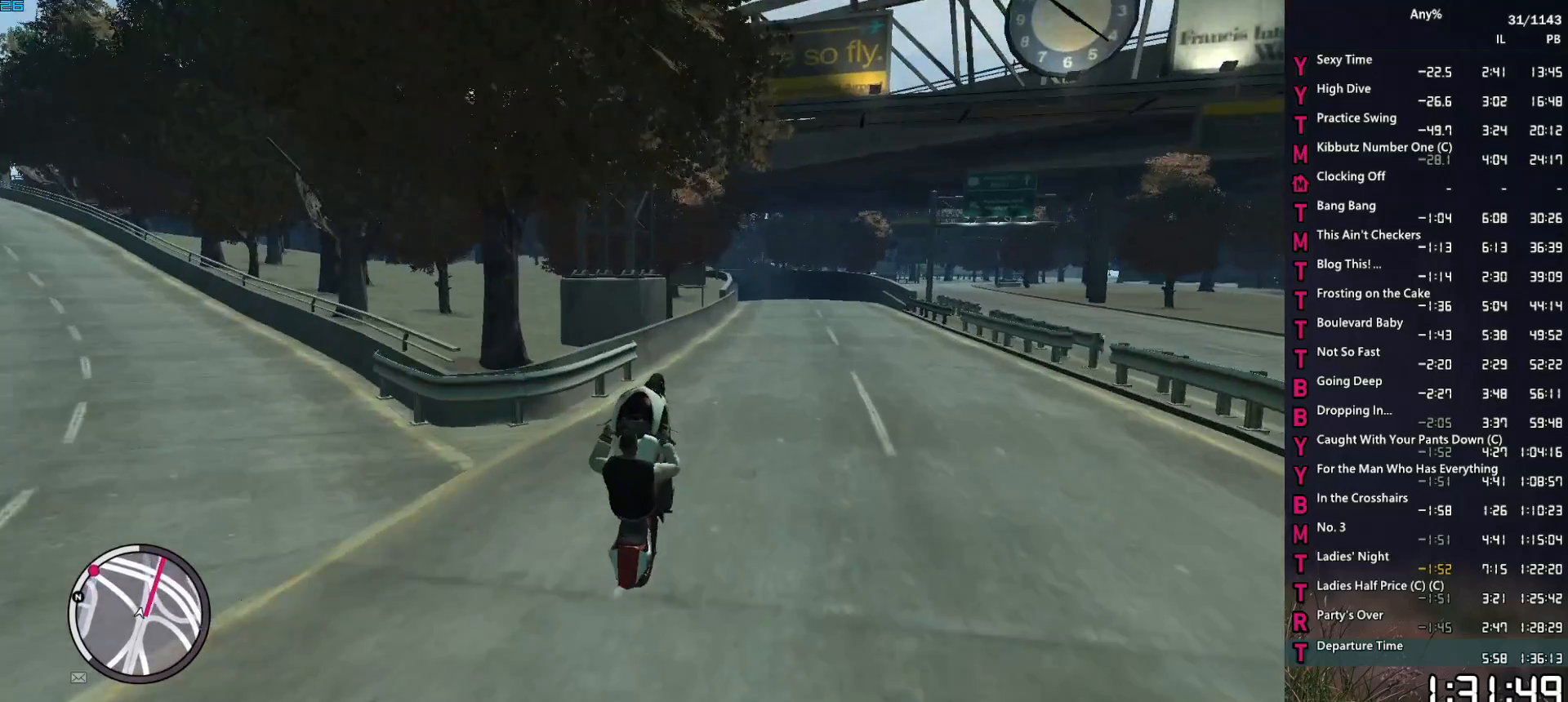
{"keys": ["w"], "mouse": [], "events": [[133, "1", "up"], [317, "a", "down"], [467, "a", "up"]]}
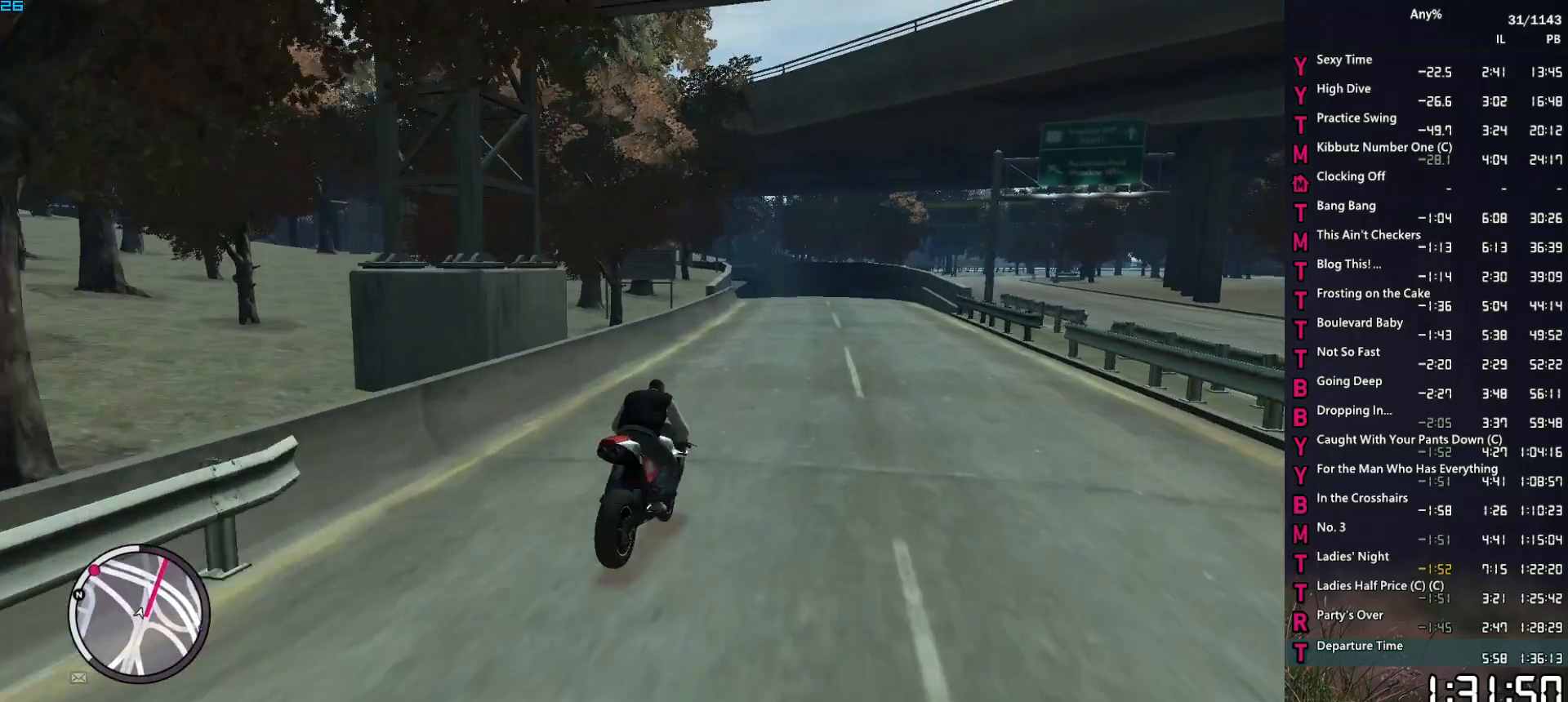
{"keys": ["a", "w"], "mouse": [], "events": [[433, "a", "down"]]}
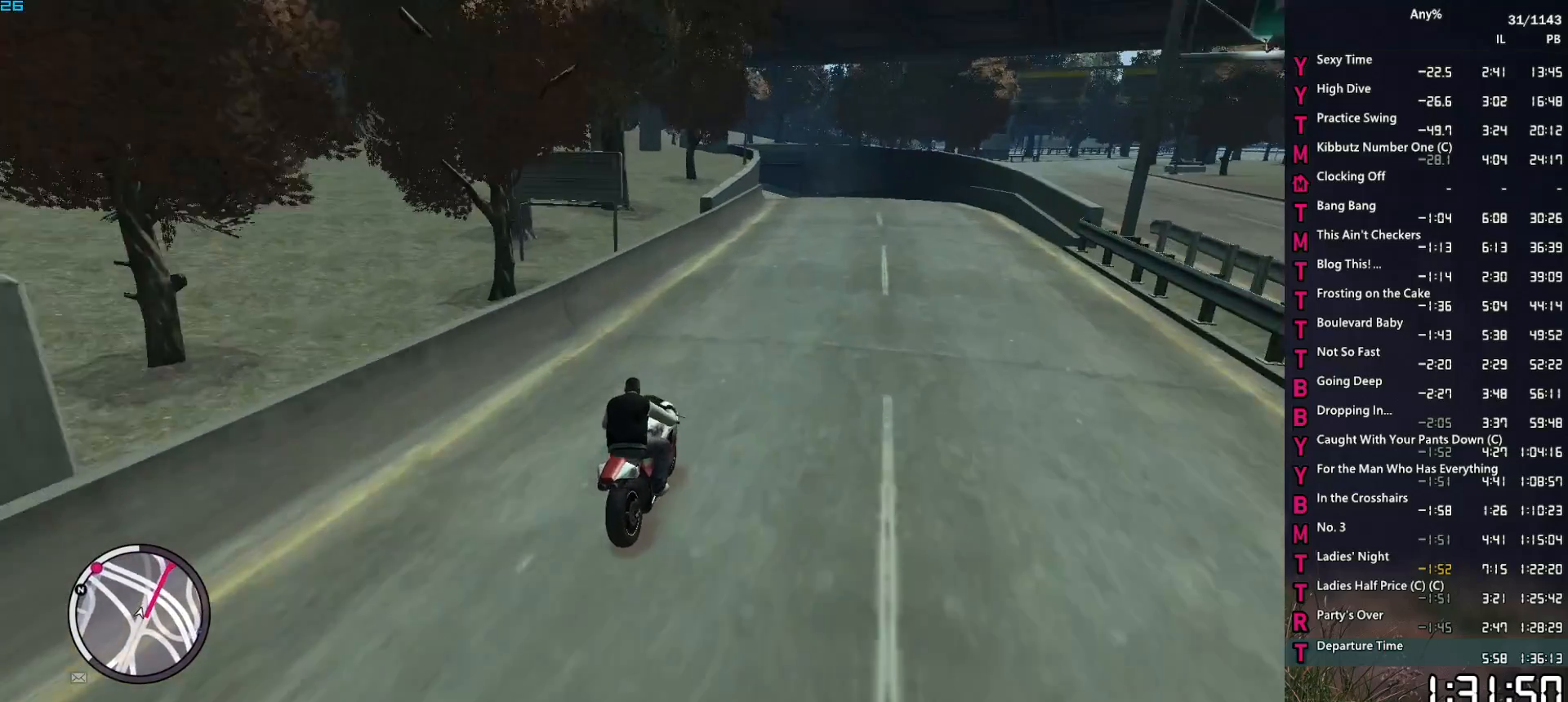
{"keys": ["a", "w"], "mouse": [], "events": [[67, "a", "up"], [267, "a", "down"], [350, "a", "up"], [500, "a", "down"]]}
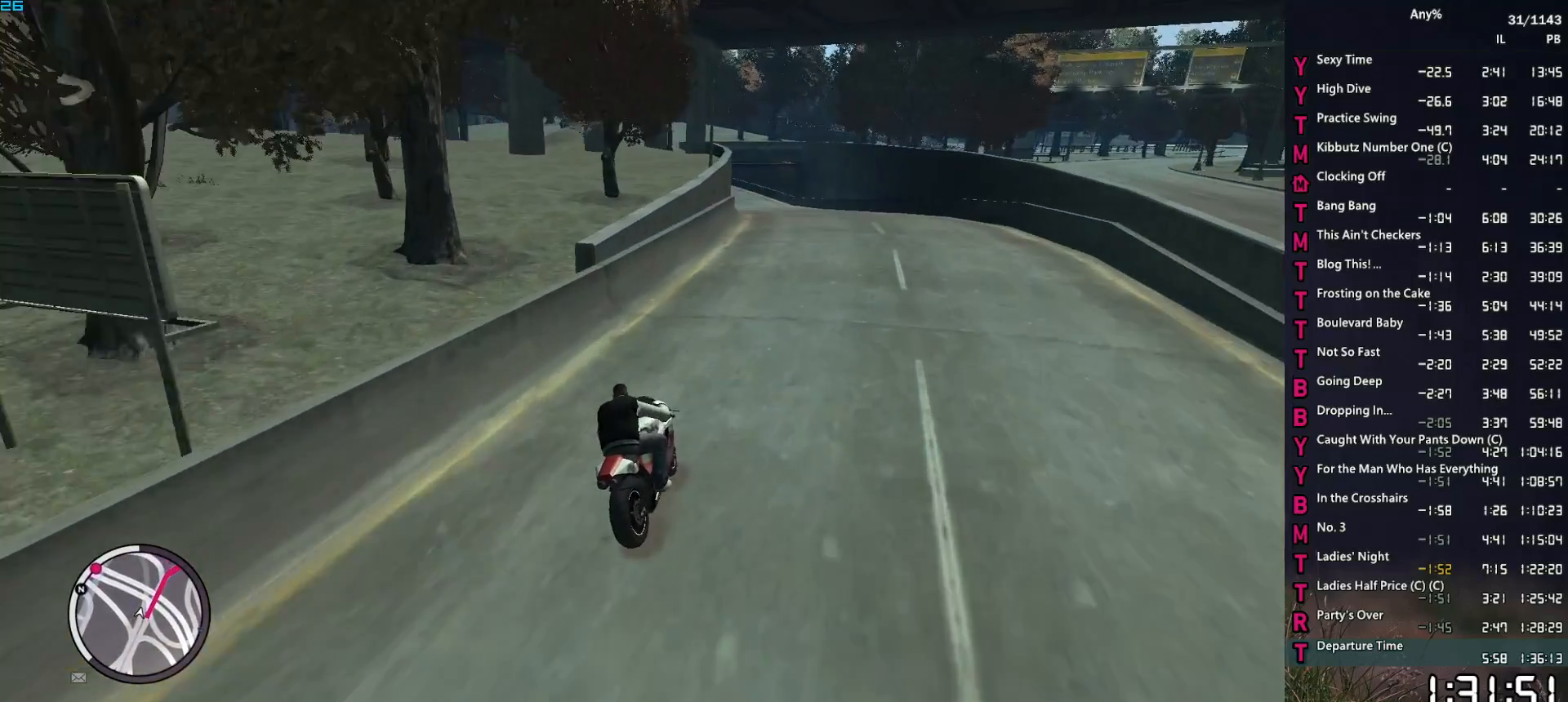
{"keys": ["w"], "mouse": [], "events": [[83, "a", "up"], [283, "a", "down"], [367, "a", "up"]]}
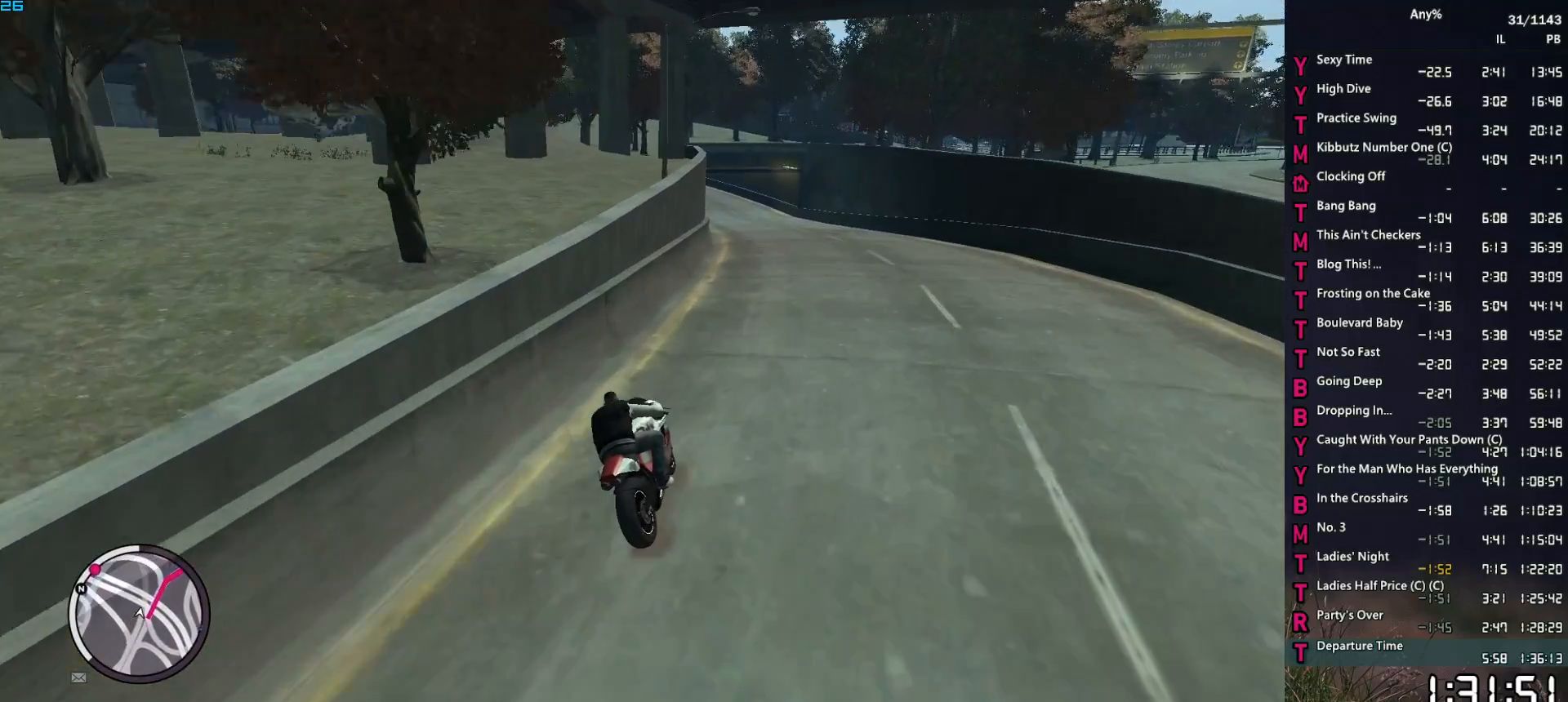
{"keys": ["w"], "mouse": [], "events": [[250, "a", "down"], [300, "a", "up"]]}